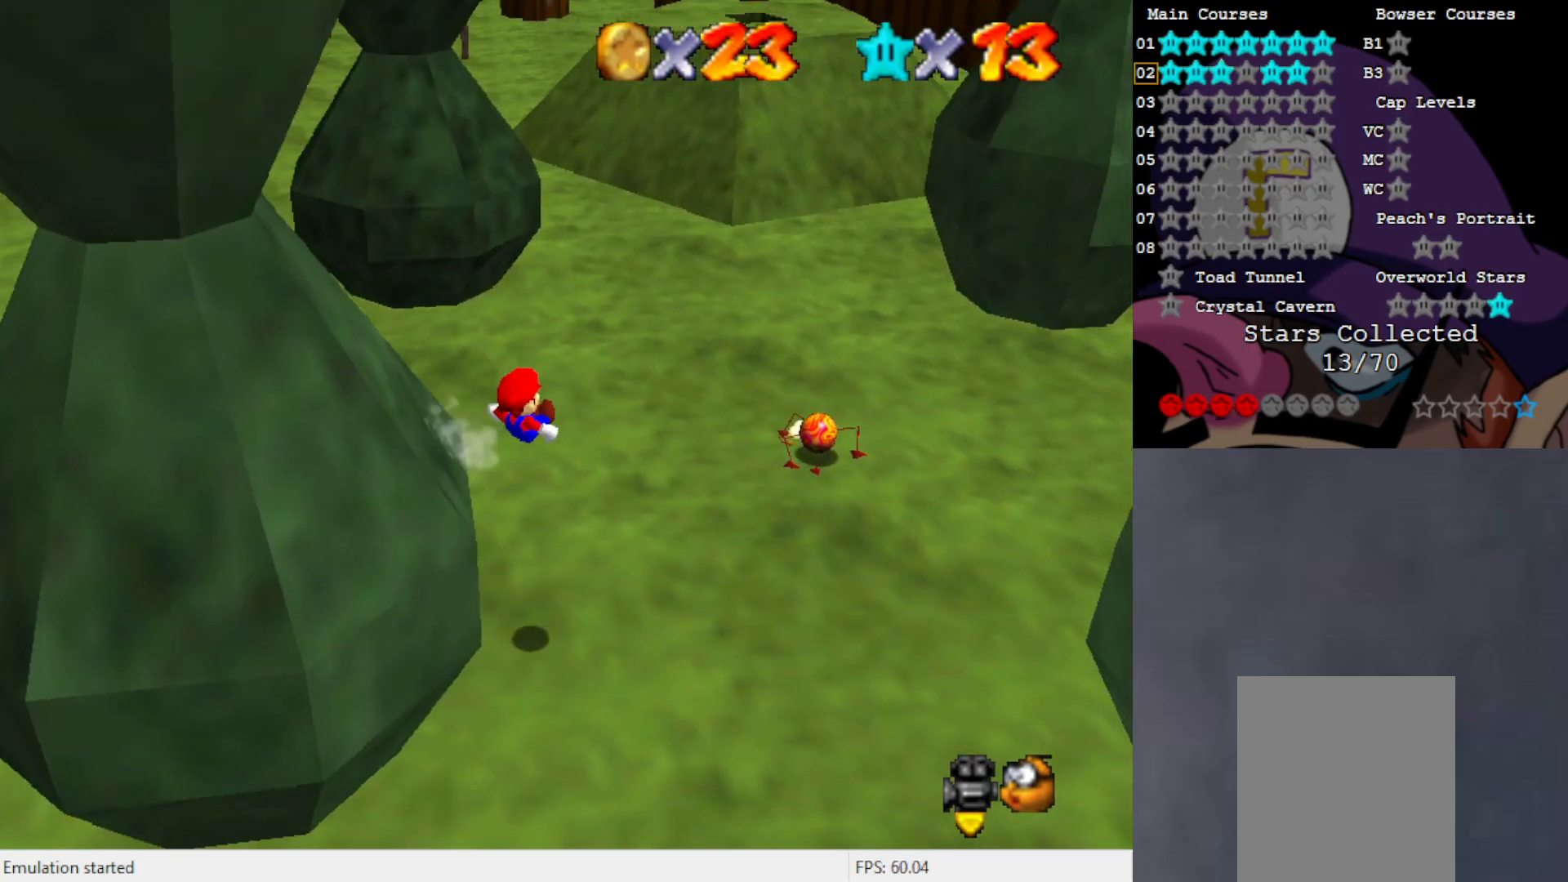
Gameplay with a controller (Nintendo layout); each line is a JSON object with the inputs held at the frame after it. "events" lists button and stick changes between this image and that frame as [ms after this image, input, new state], when the widget could be followed in between. Not read: L3 R3 Z.
{"buttons": [], "left_stick": "down", "events": [[417, "C_LEFT", "down"], [417, "left_stick", "down"], [467, "C_LEFT", "up"]]}
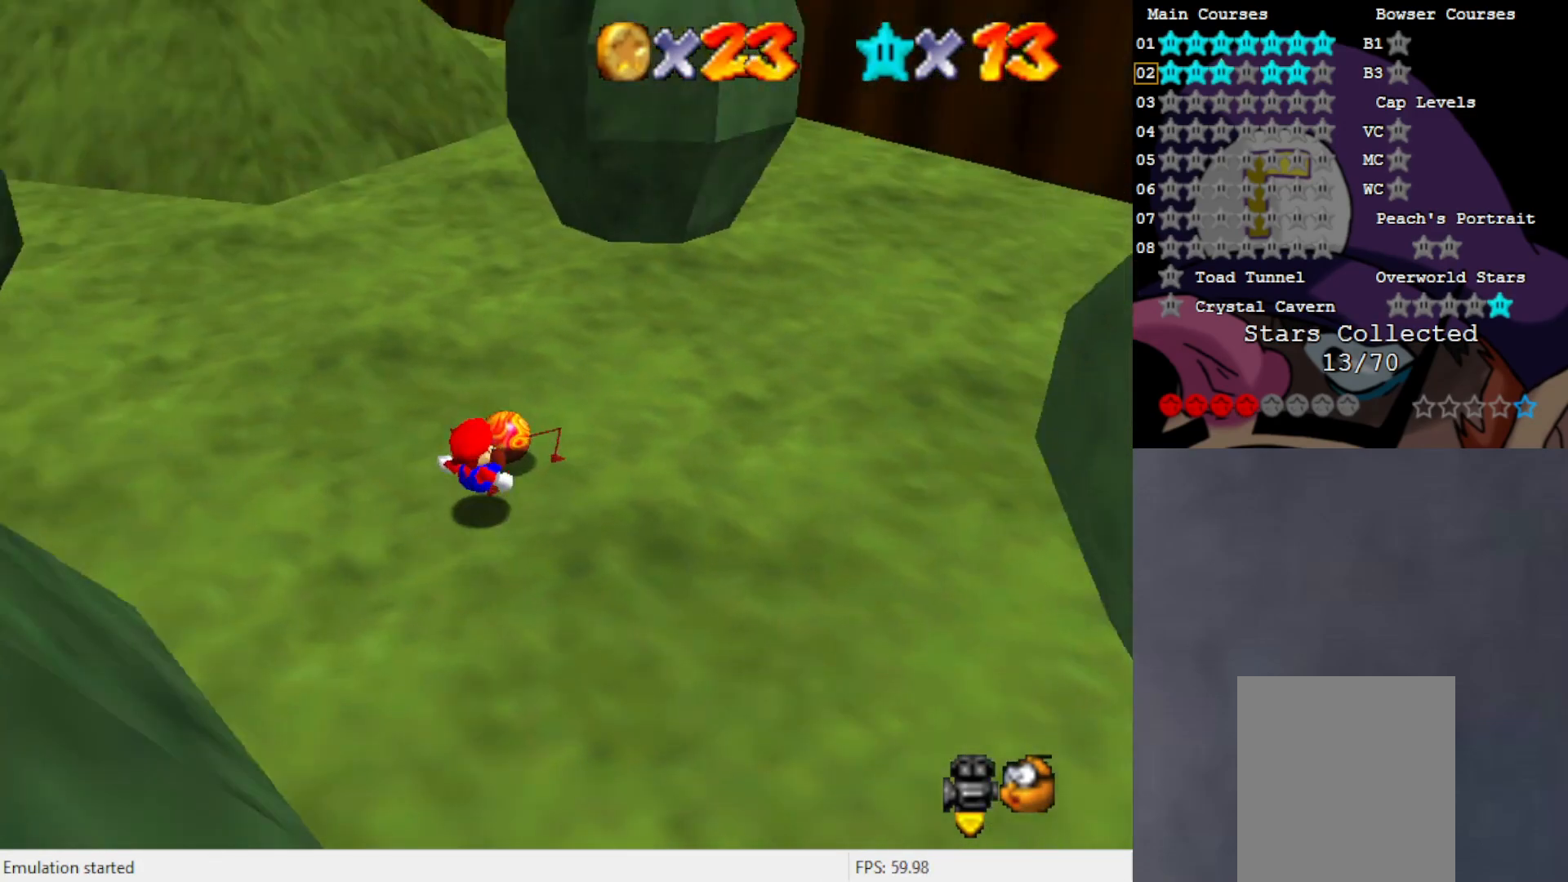
{"buttons": ["C_LEFT"], "left_stick": "down-left", "events": [[467, "C_LEFT", "down"], [500, "left_stick", "down-left"]]}
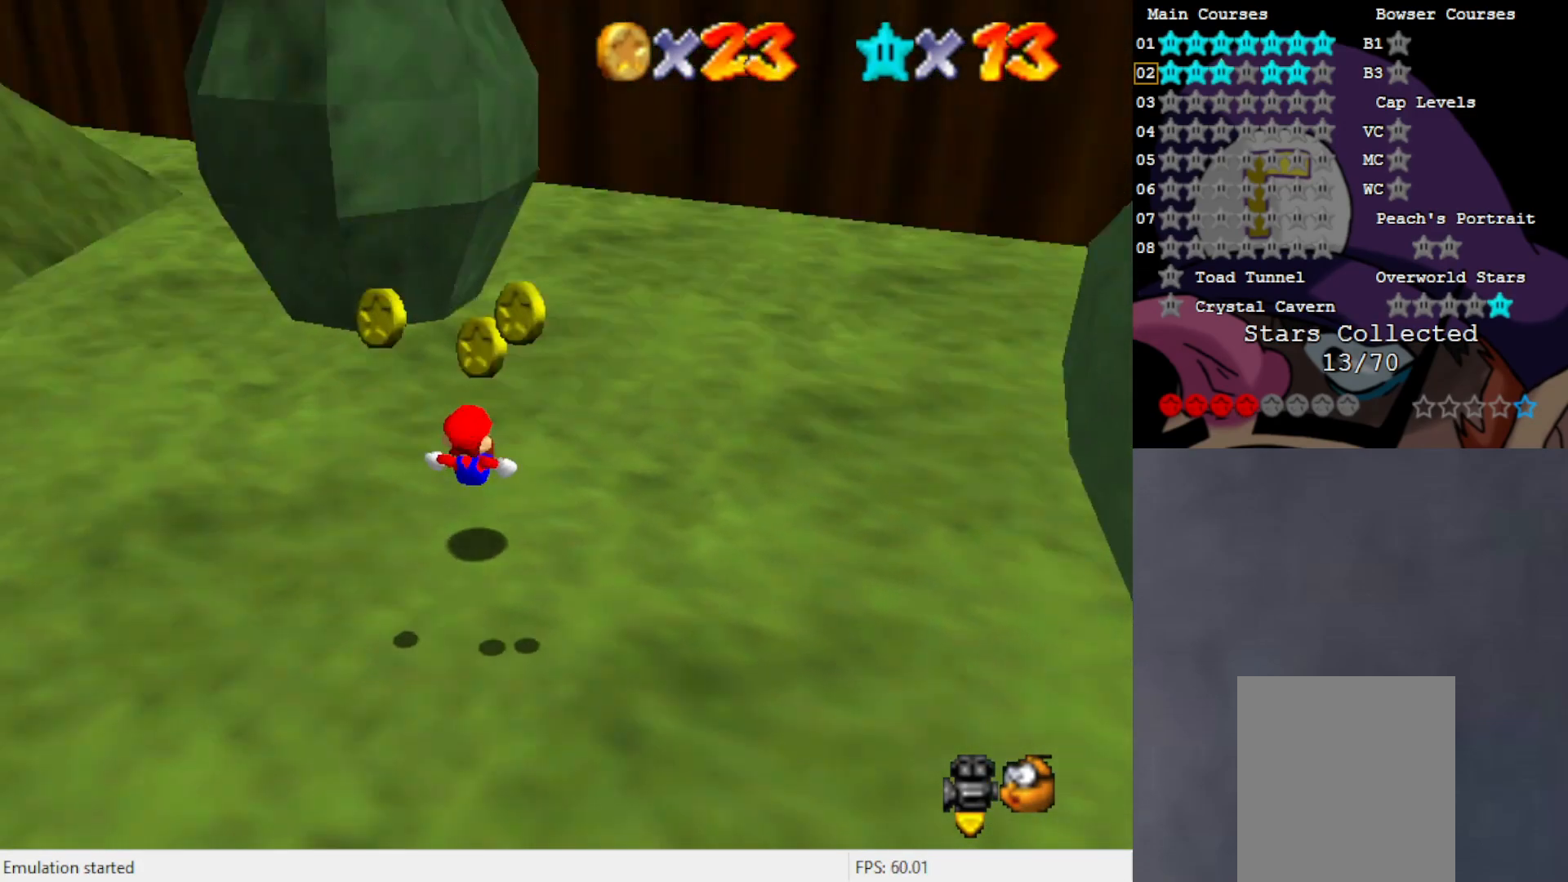
{"buttons": [], "left_stick": "down", "events": [[83, "C_LEFT", "up"], [167, "C_LEFT", "down"], [167, "left_stick", "center"], [233, "C_LEFT", "up"], [300, "left_stick", "down-left"], [417, "left_stick", "down"]]}
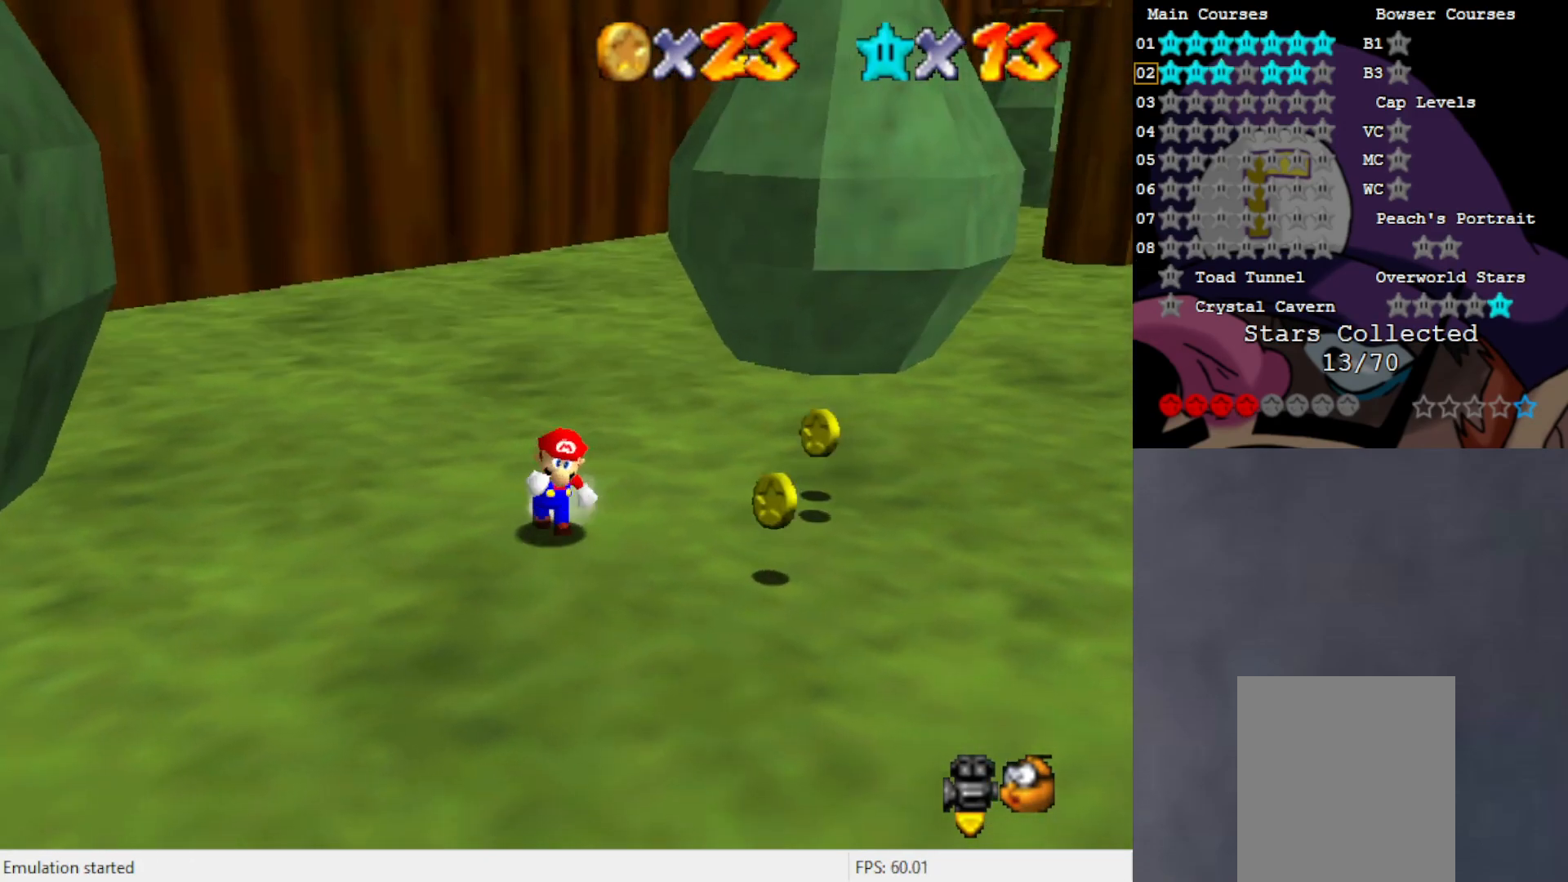
{"buttons": [], "left_stick": "up-right", "events": [[167, "left_stick", "down-right"], [233, "C_LEFT", "down"], [267, "left_stick", "right"], [350, "C_LEFT", "up"], [467, "left_stick", "up-right"]]}
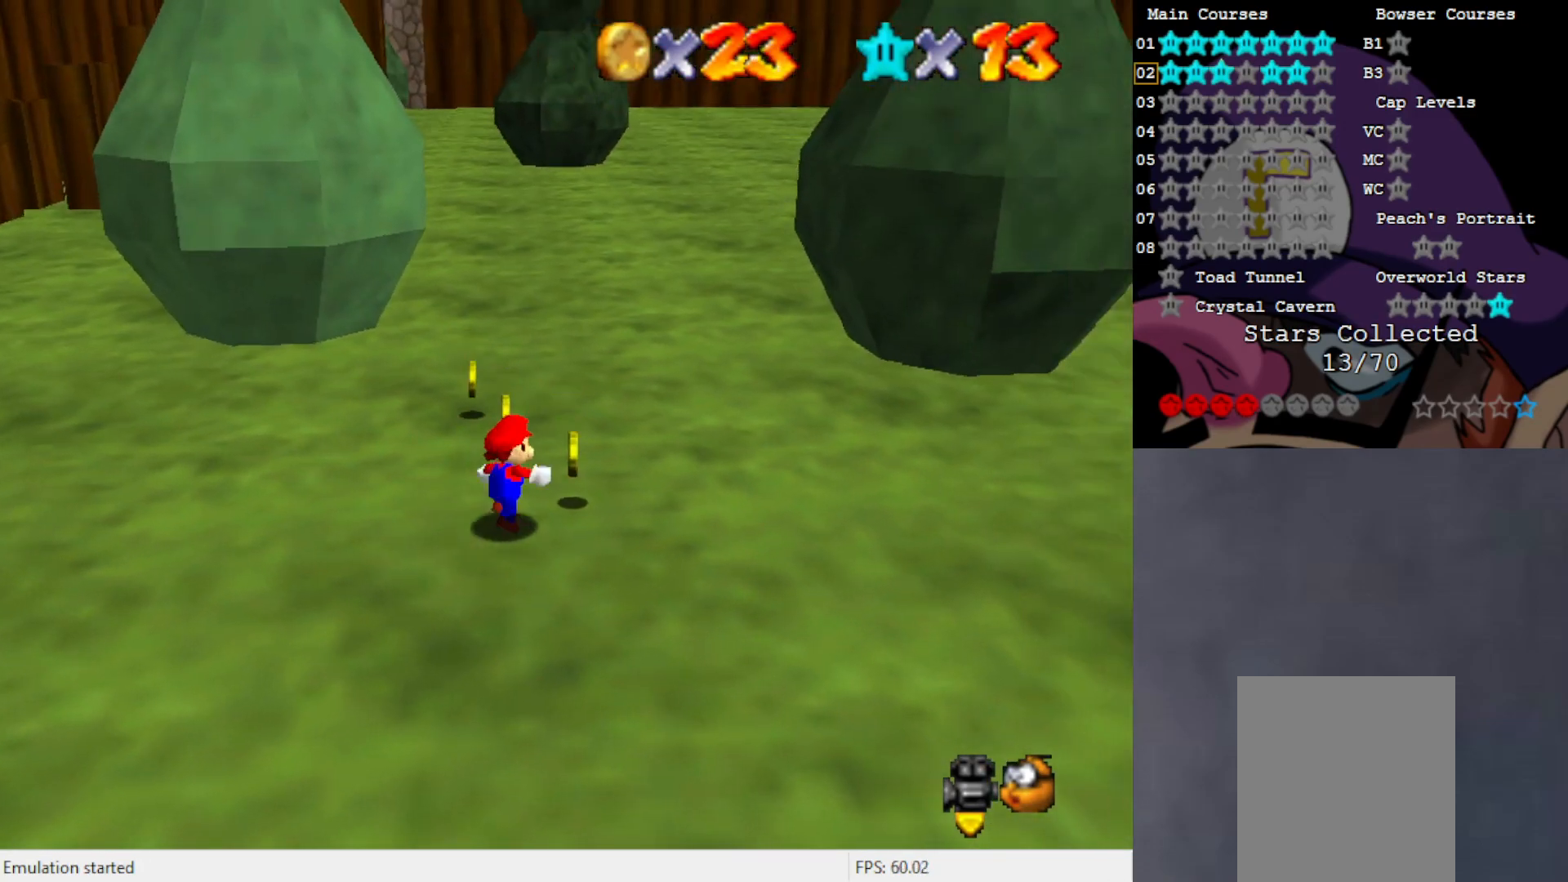
{"buttons": [], "left_stick": "up", "events": [[33, "left_stick", "up"]]}
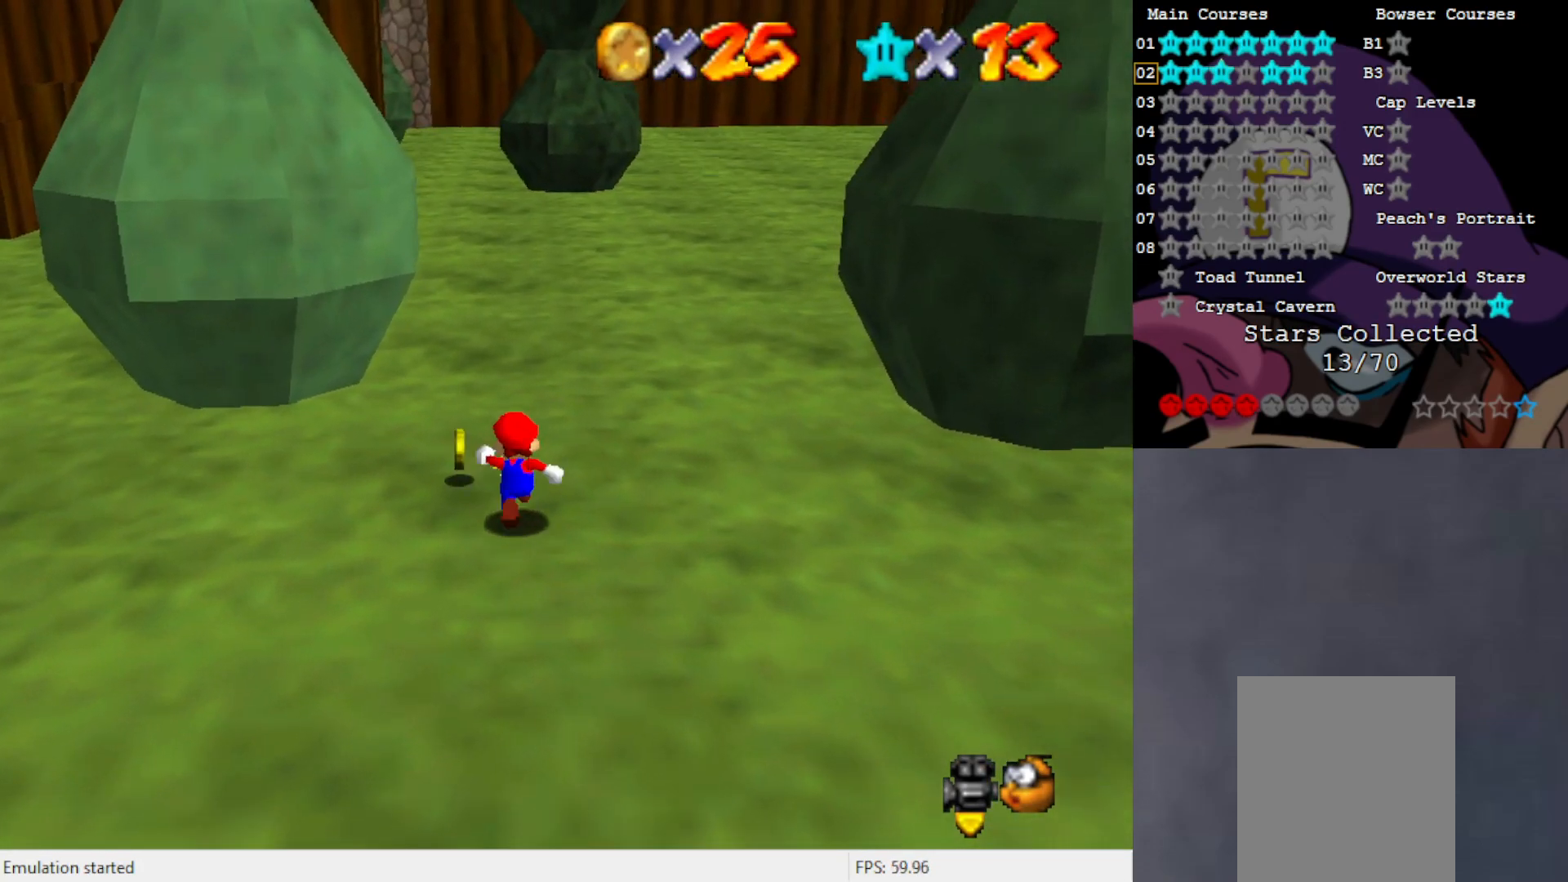
{"buttons": [], "left_stick": "left", "events": [[83, "left_stick", "up-left"], [200, "C_RIGHT", "down"], [300, "C_RIGHT", "up"], [400, "C_LEFT", "down"], [467, "left_stick", "left"], [500, "C_LEFT", "up"]]}
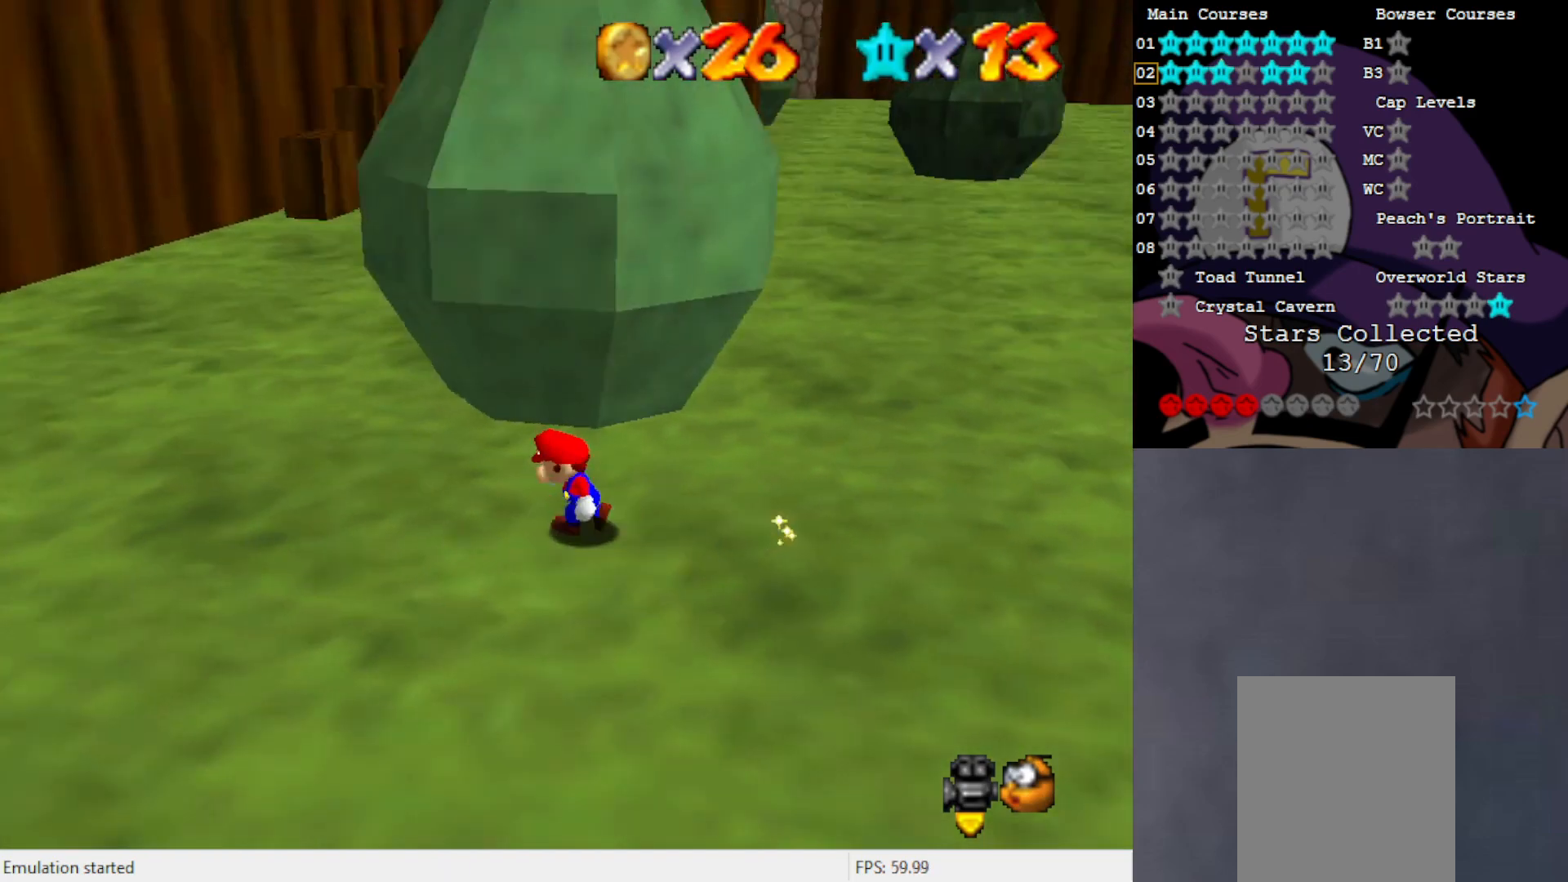
{"buttons": ["C_LEFT"], "left_stick": "down-left", "events": [[83, "C_LEFT", "down"], [200, "C_LEFT", "up"], [433, "left_stick", "down-left"], [483, "C_LEFT", "down"]]}
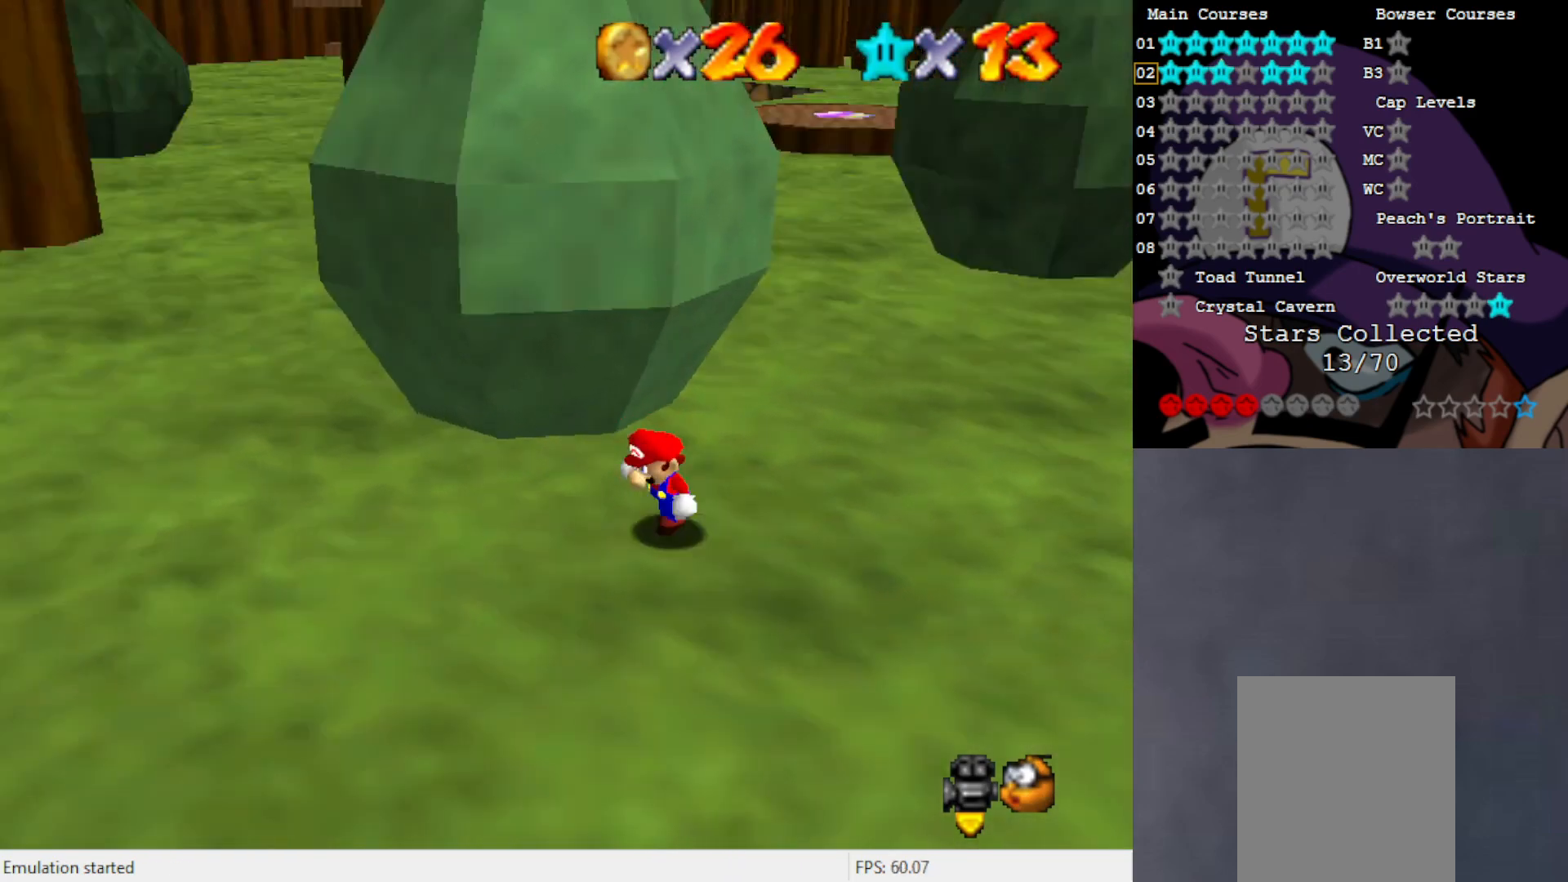
{"buttons": [], "left_stick": "right", "events": [[67, "C_LEFT", "up"], [167, "C_LEFT", "down"], [233, "left_stick", "down-right"], [267, "C_LEFT", "up"], [383, "left_stick", "right"], [417, "C_LEFT", "down"], [500, "C_LEFT", "up"]]}
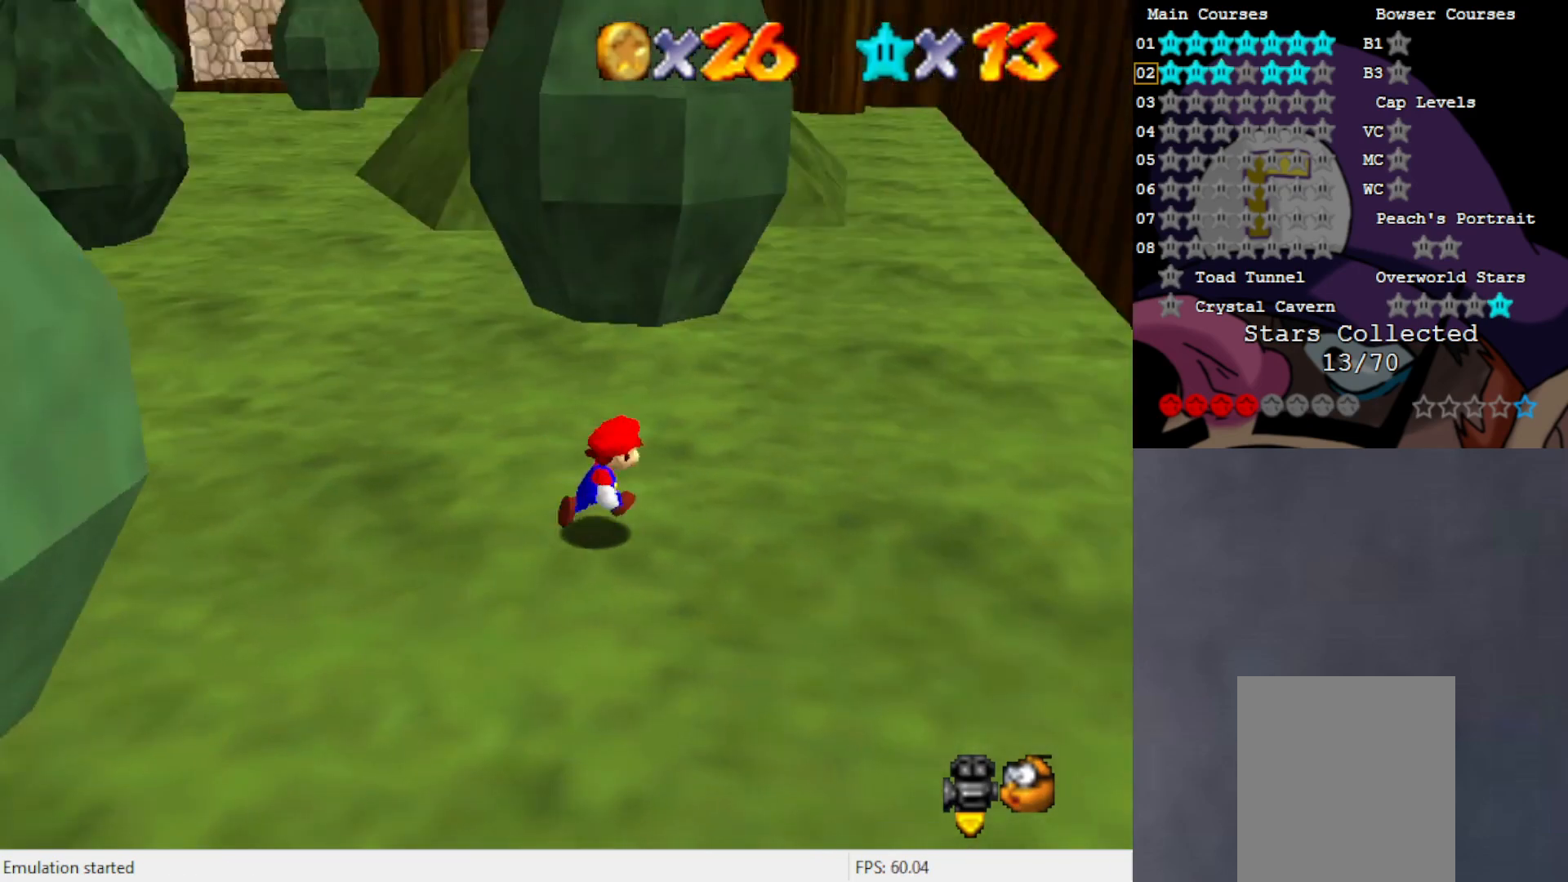
{"buttons": [], "left_stick": "up", "events": [[150, "C_UP", "down"], [267, "C_UP", "up"], [267, "left_stick", "up"]]}
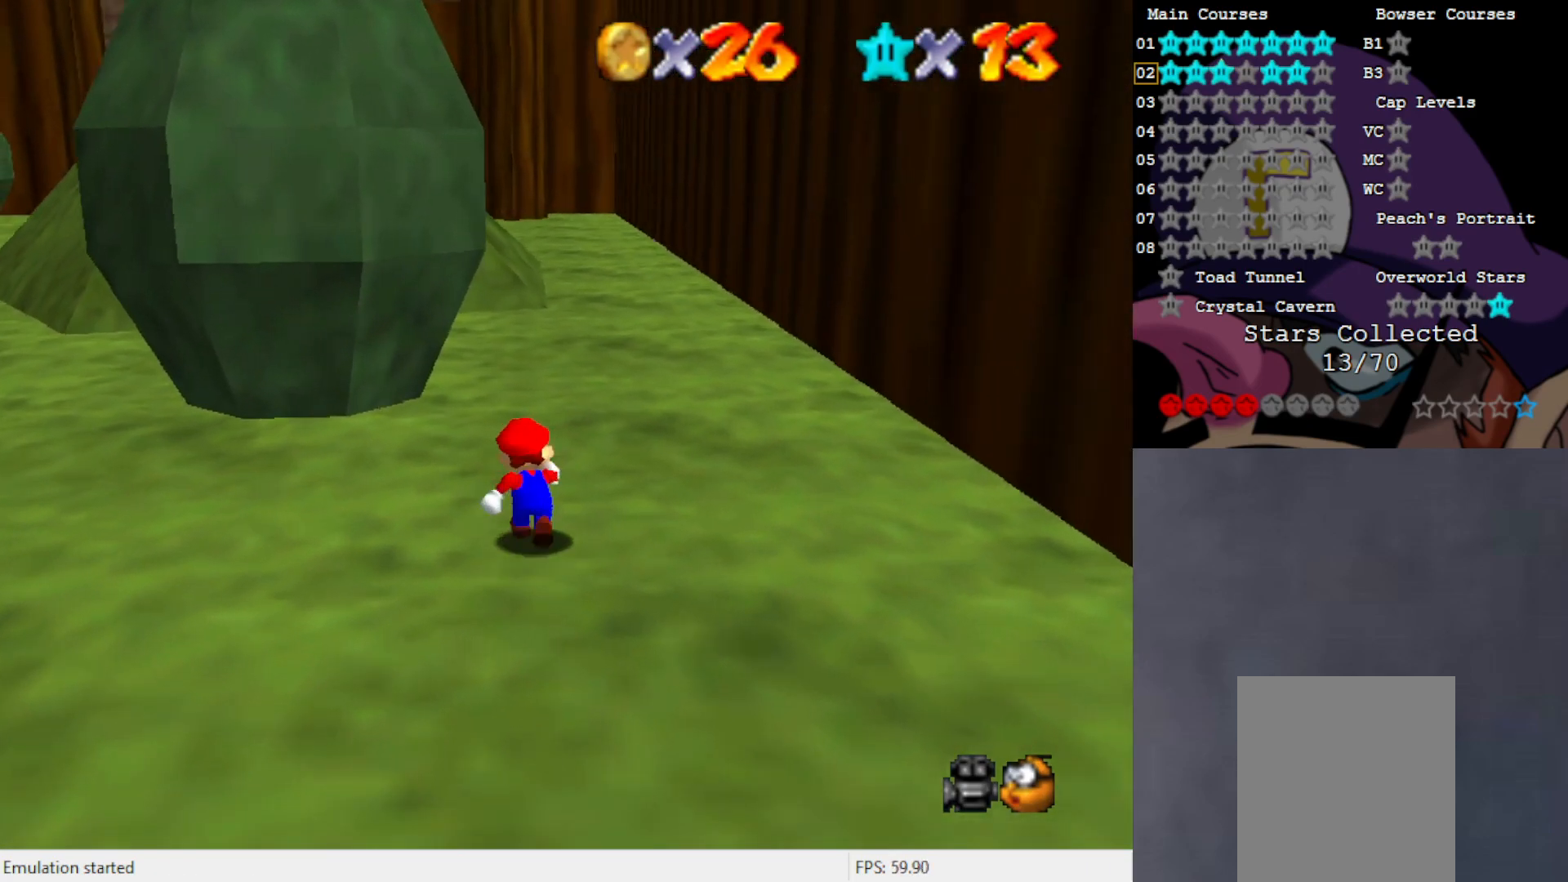
{"buttons": [], "left_stick": "right", "events": [[233, "left_stick", "up-right"], [350, "left_stick", "right"]]}
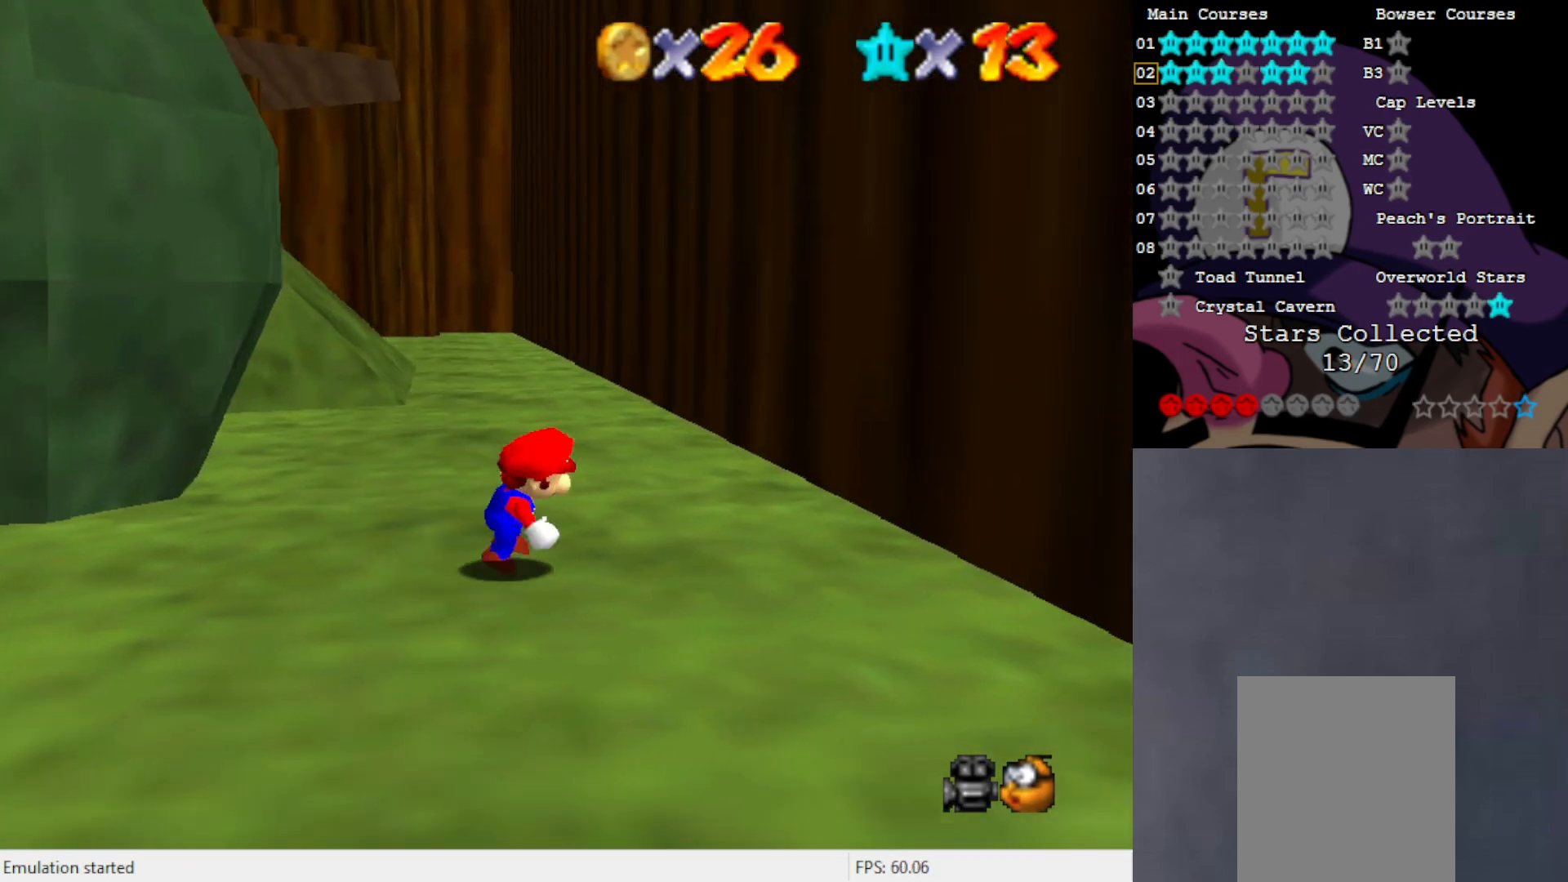
{"buttons": ["A"], "left_stick": "up", "events": [[150, "A", "down"], [150, "left_stick", "up-right"], [217, "A", "up"], [383, "C_RIGHT", "down"], [450, "C_RIGHT", "up"], [467, "A", "down"], [467, "left_stick", "up"]]}
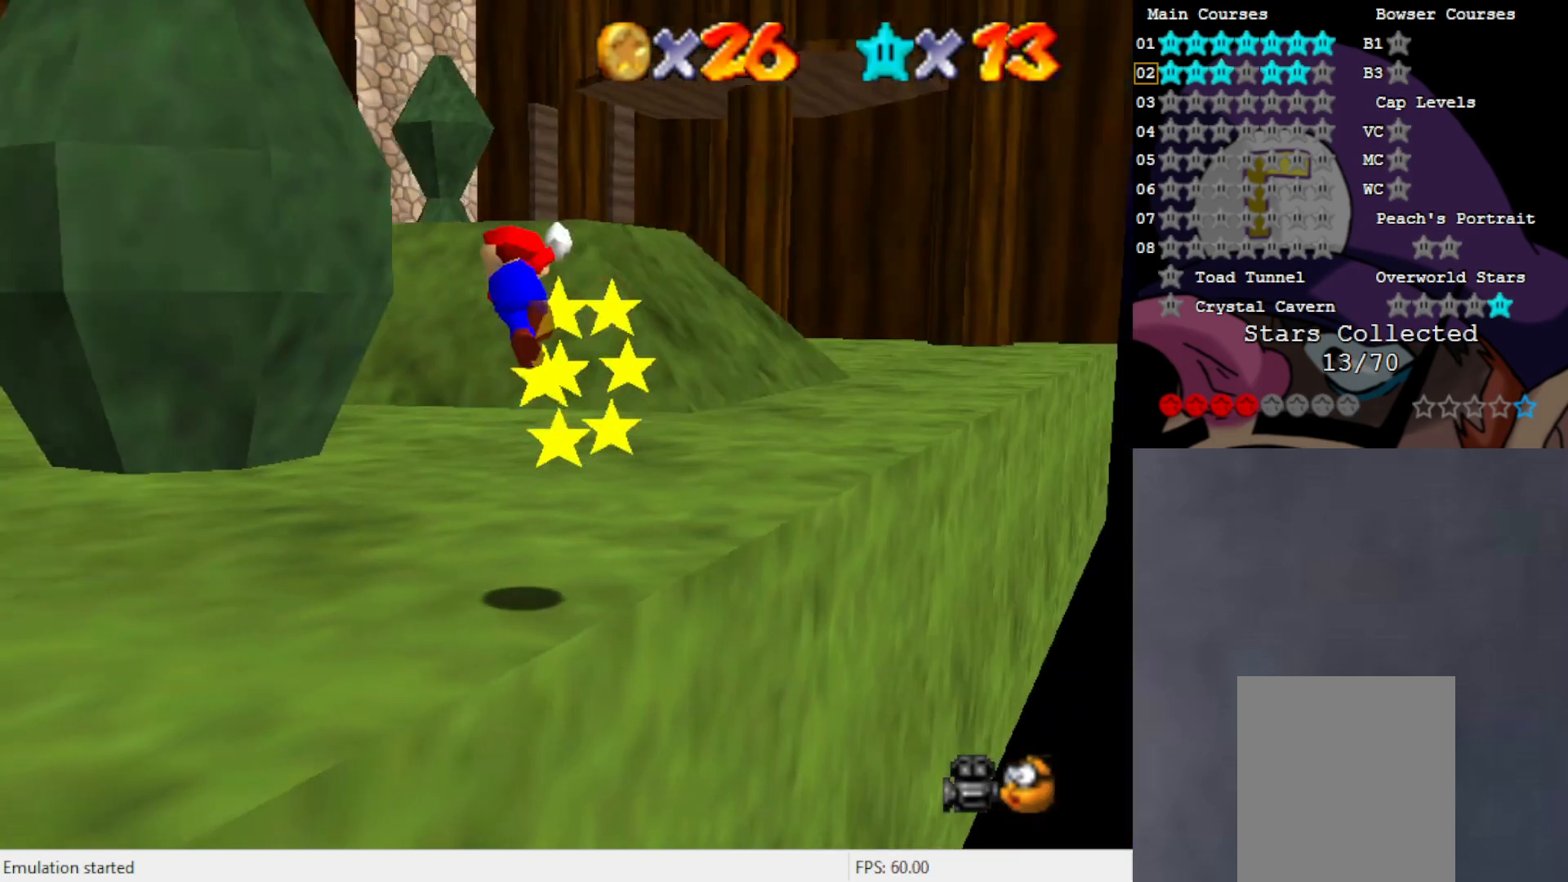
{"buttons": [], "left_stick": "up-right", "events": [[233, "left_stick", "up-right"], [350, "left_stick", "right"], [417, "A", "up"], [500, "left_stick", "up-right"]]}
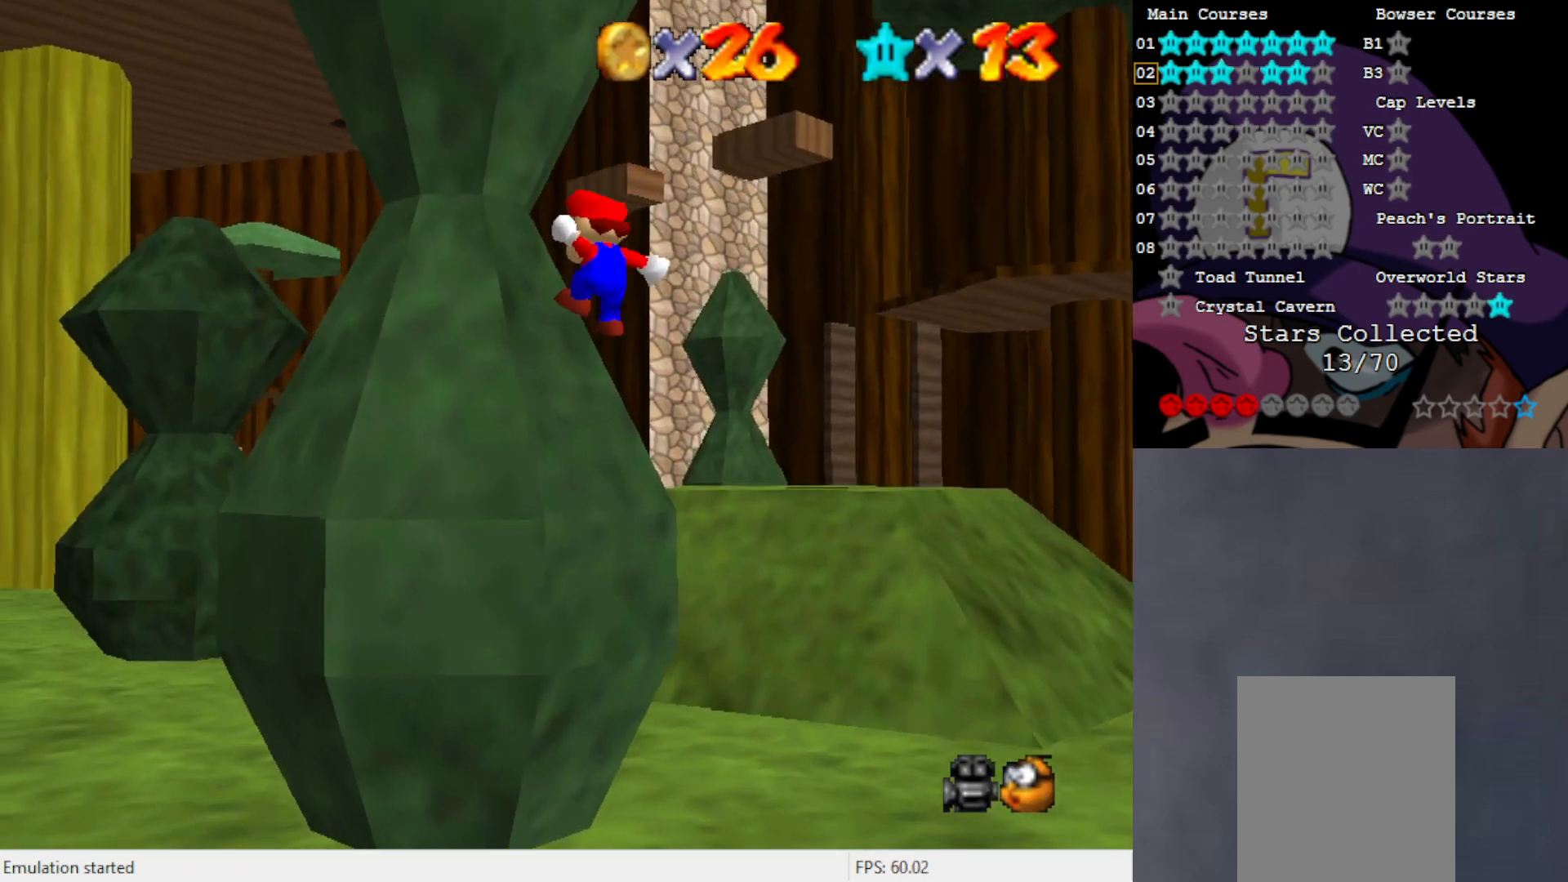
{"buttons": [], "left_stick": "up", "events": [[67, "C_RIGHT", "down"], [117, "left_stick", "up"], [150, "C_RIGHT", "up"], [233, "C_RIGHT", "down"], [350, "C_RIGHT", "up"]]}
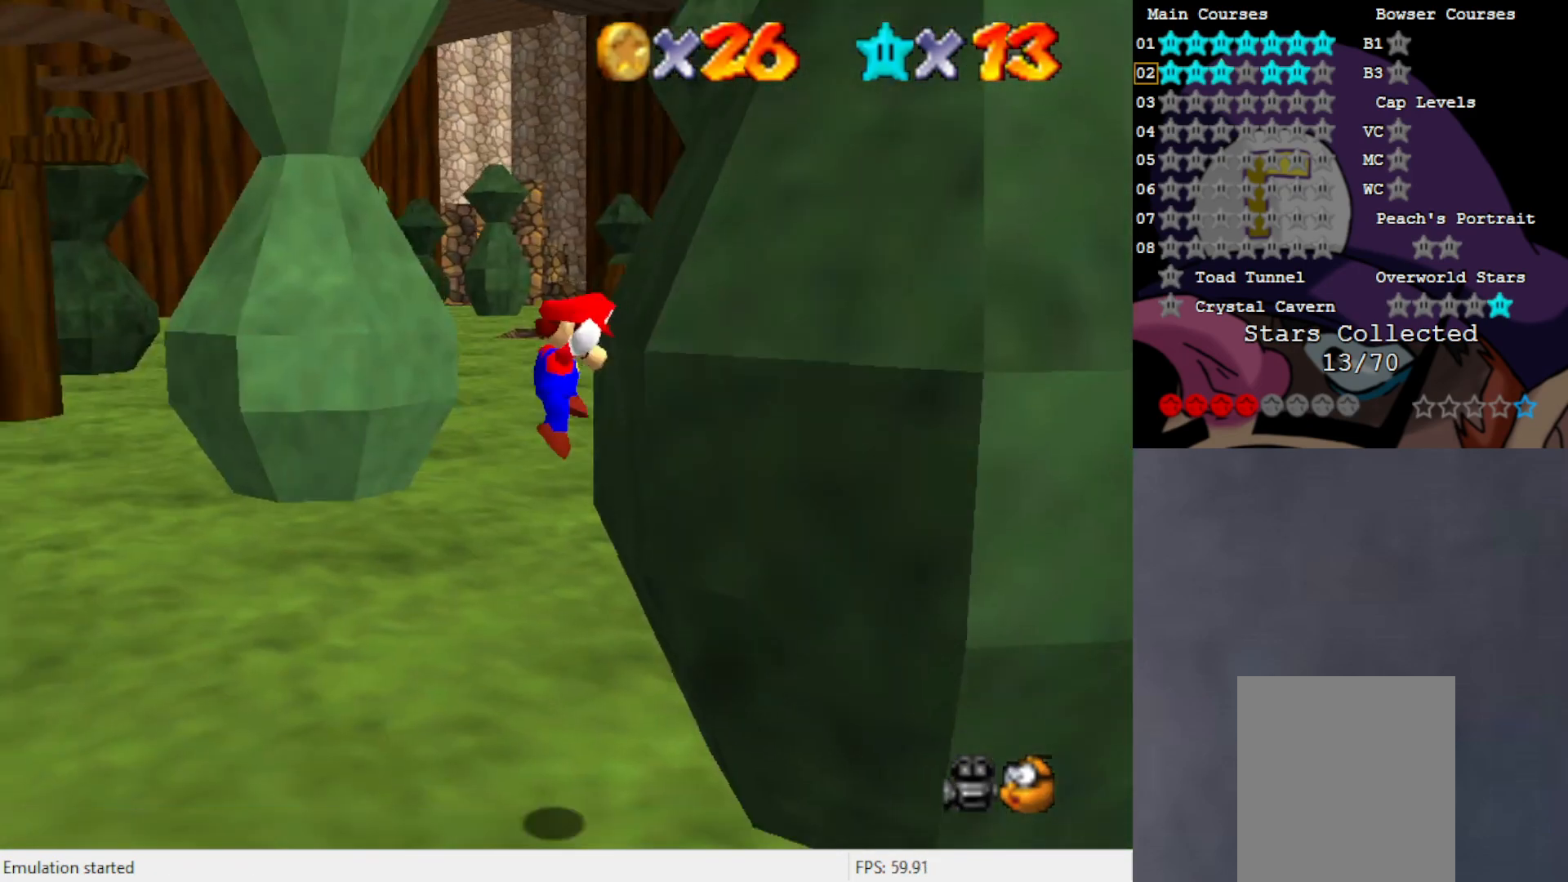
{"buttons": [], "left_stick": "center", "events": [[167, "left_stick", "up-left"], [267, "left_stick", "center"]]}
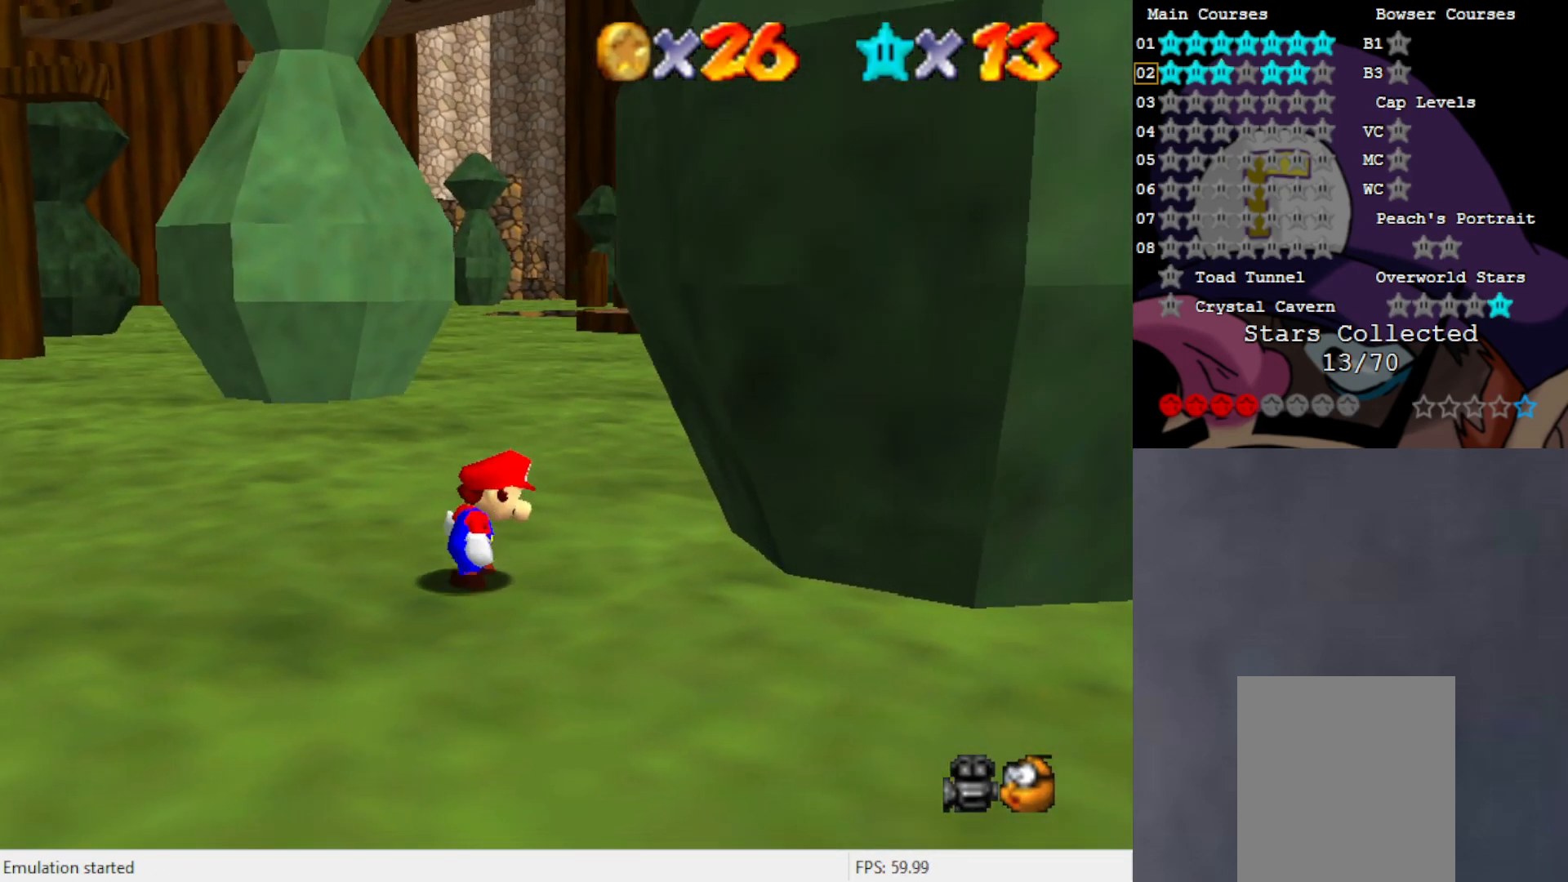
{"buttons": [], "left_stick": "up", "events": [[67, "left_stick", "up"], [267, "C_RIGHT", "down"], [383, "C_RIGHT", "up"]]}
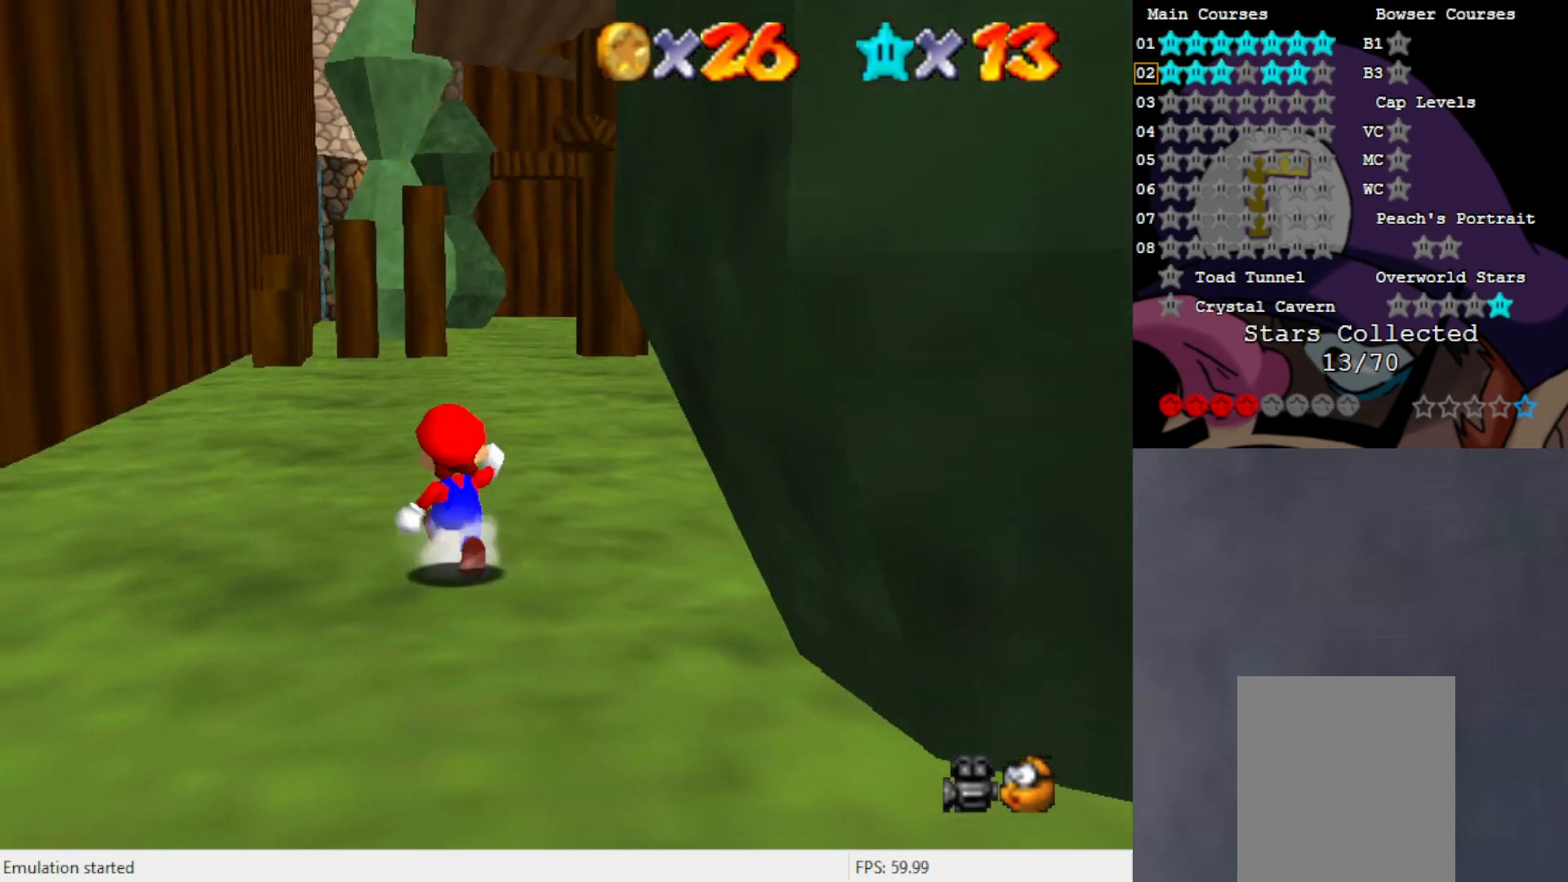
{"buttons": ["A"], "left_stick": "up", "events": [[483, "A", "down"]]}
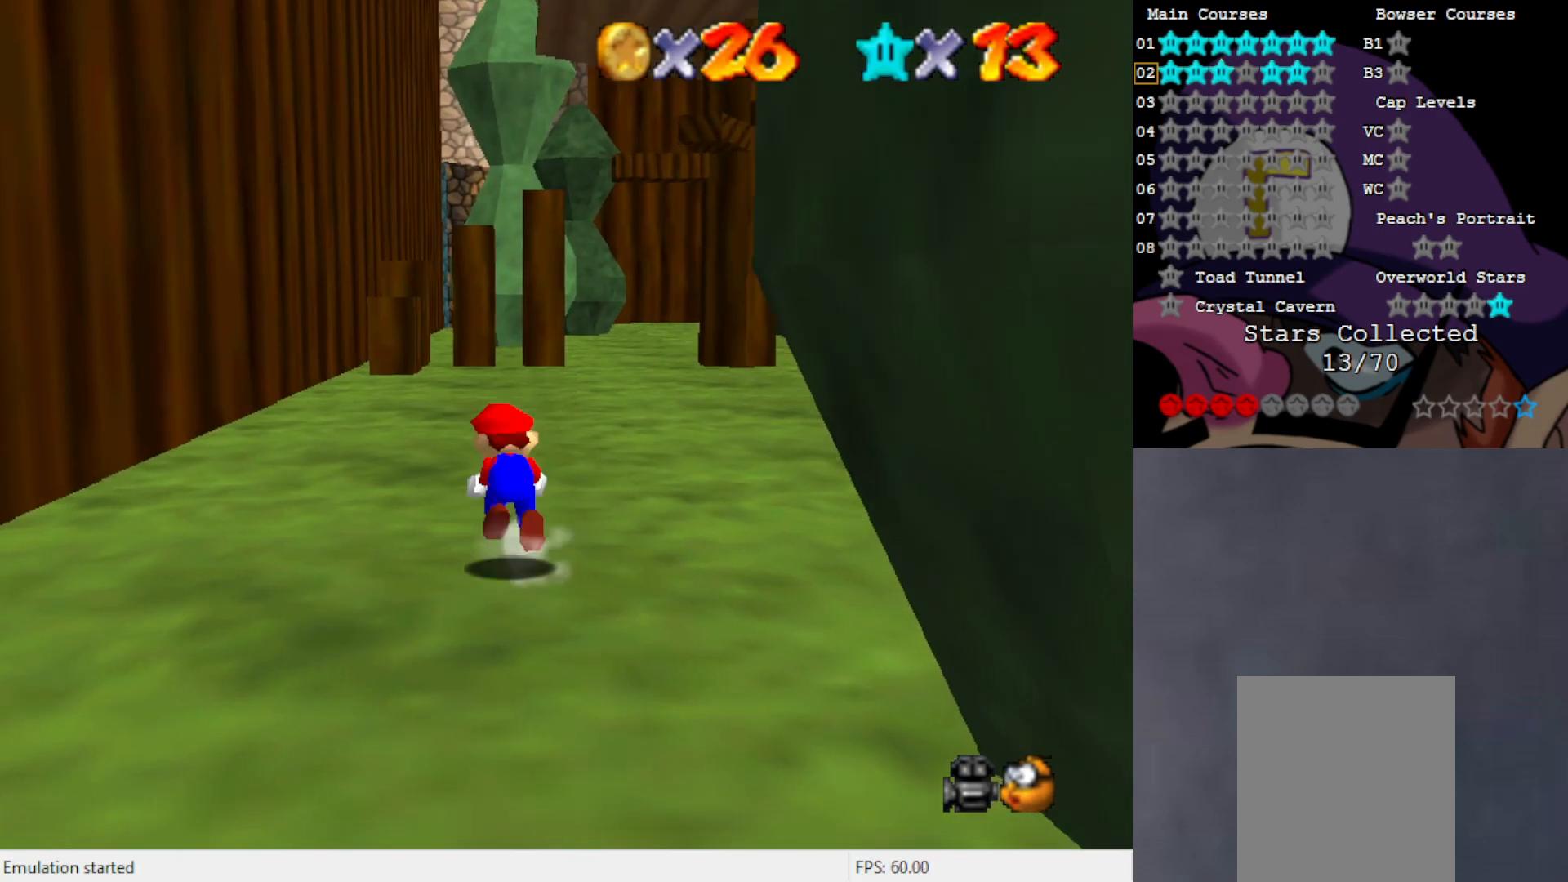
{"buttons": ["C_LEFT"], "left_stick": "up", "events": [[100, "A", "up"], [467, "C_LEFT", "down"]]}
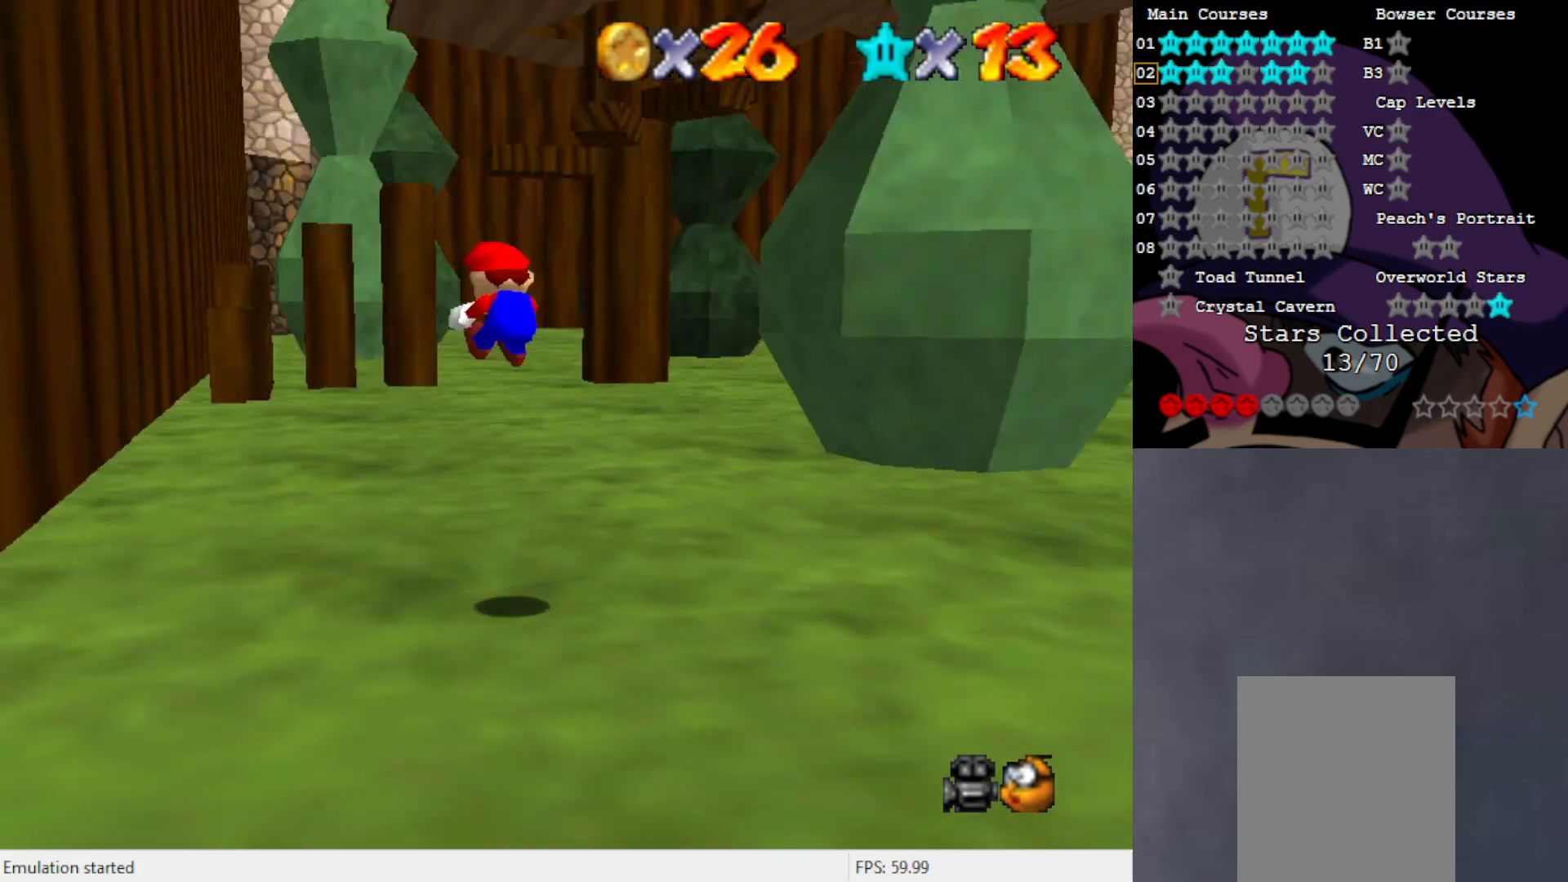
{"buttons": ["C_DOWN"], "left_stick": "up-left", "events": [[67, "left_stick", "up-left"], [83, "C_LEFT", "up"], [433, "C_DOWN", "down"]]}
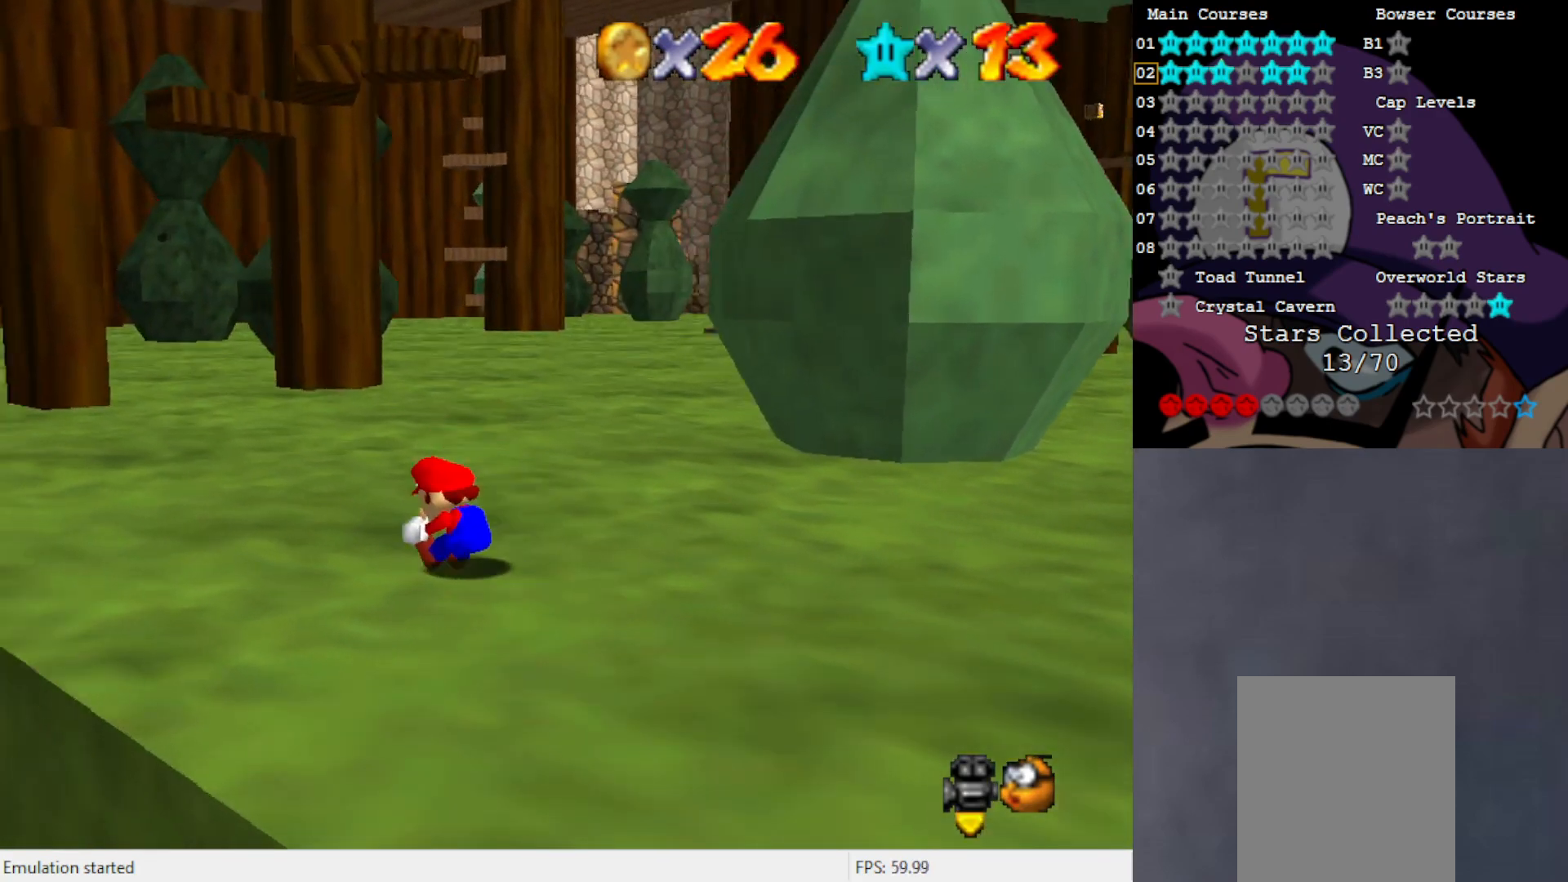
{"buttons": ["A"], "left_stick": "up-left", "events": [[83, "C_DOWN", "up"], [383, "A", "down"]]}
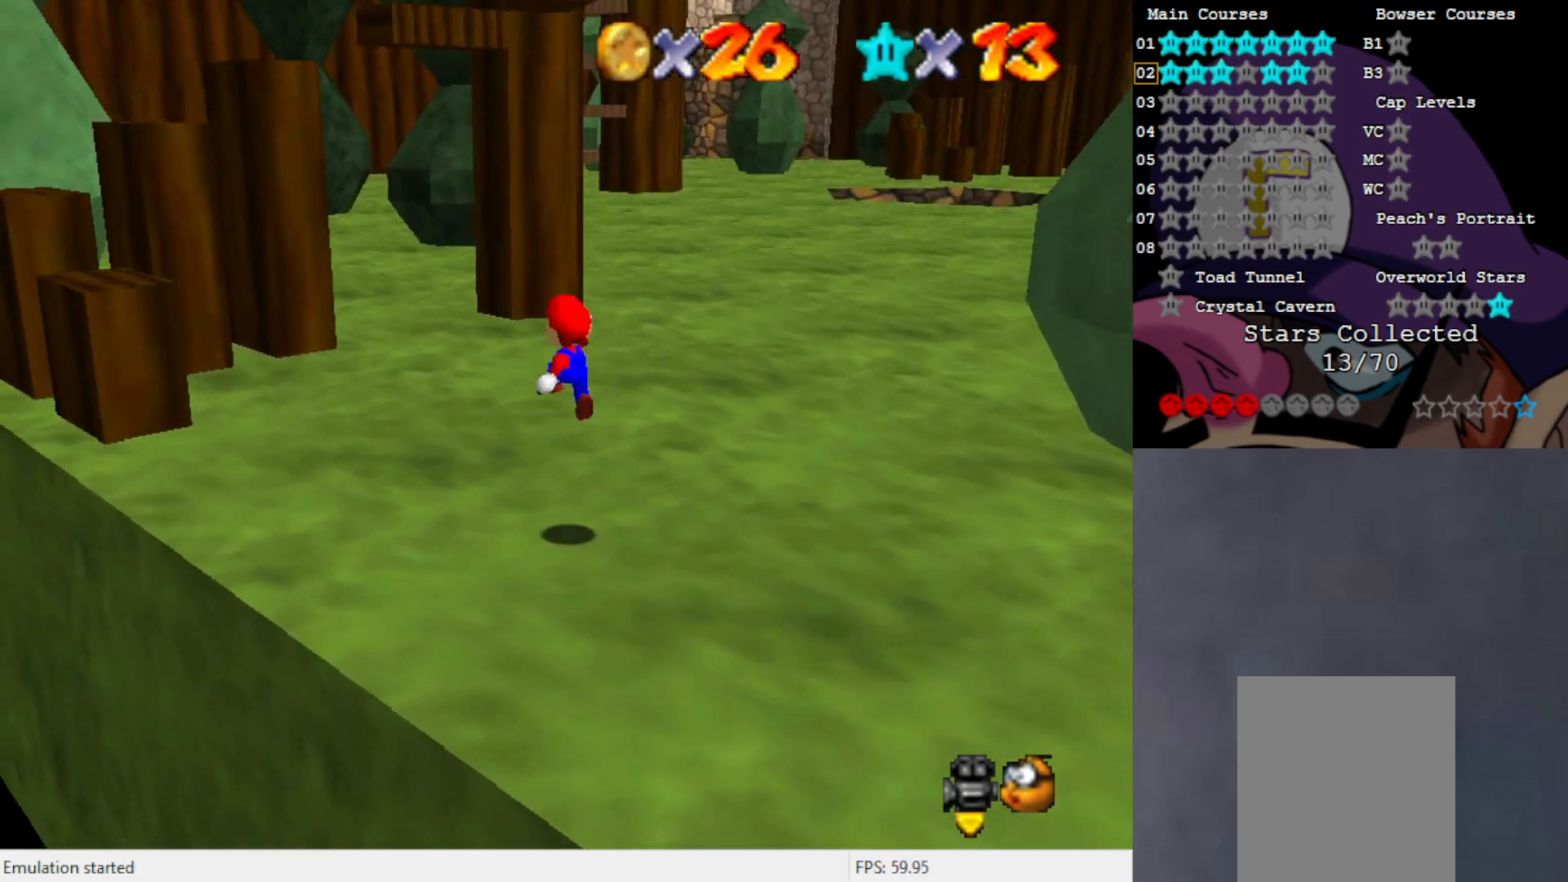
{"buttons": [], "left_stick": "left", "events": [[450, "left_stick", "left"], [500, "A", "up"]]}
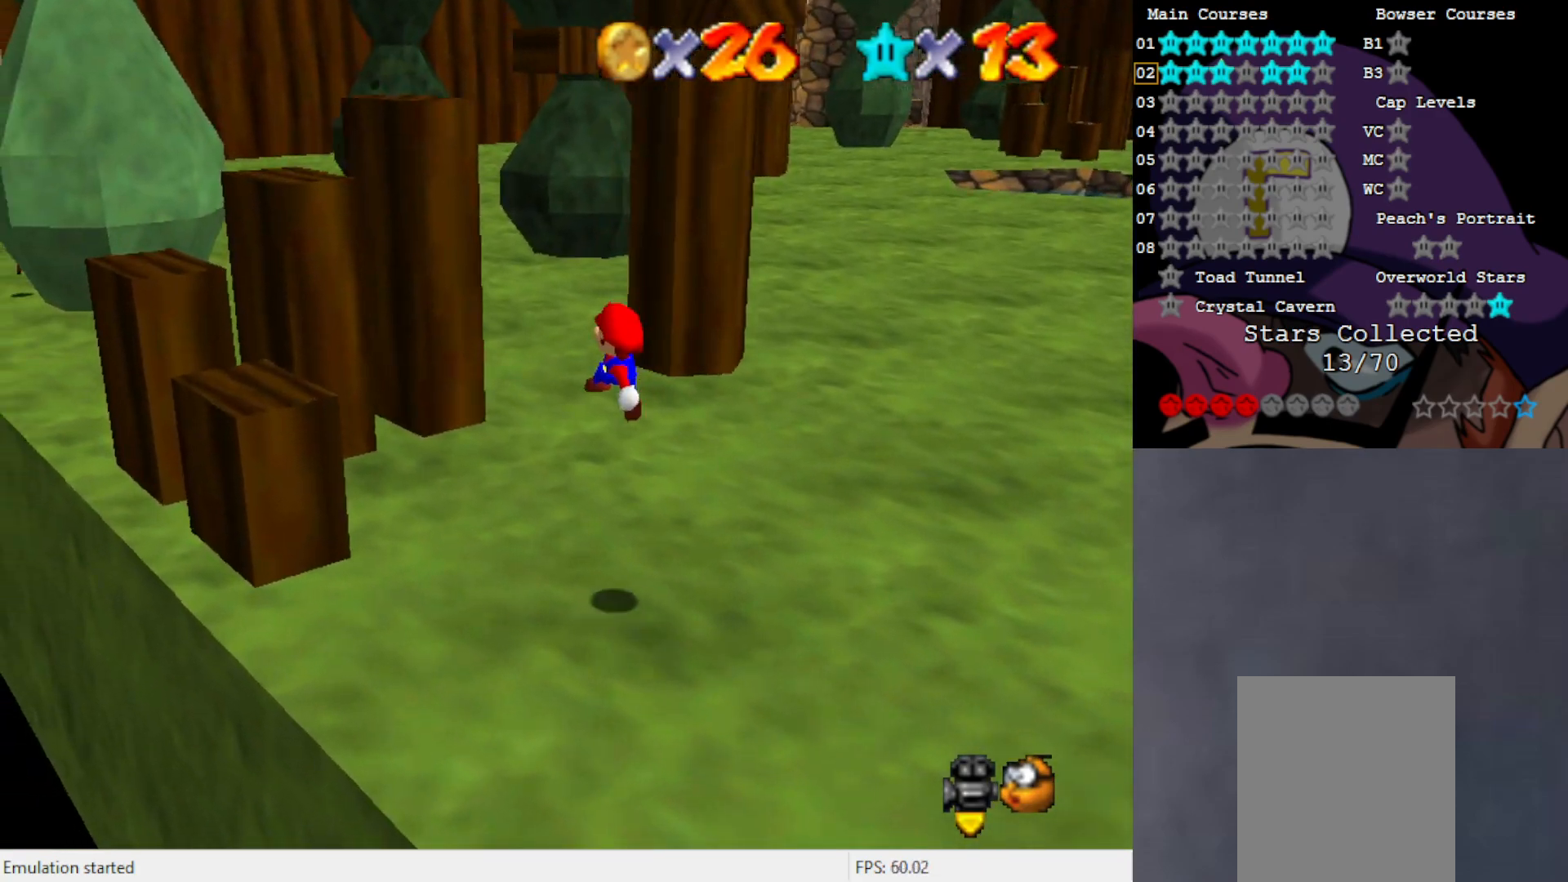
{"buttons": ["A"], "left_stick": "left", "events": [[317, "A", "down"]]}
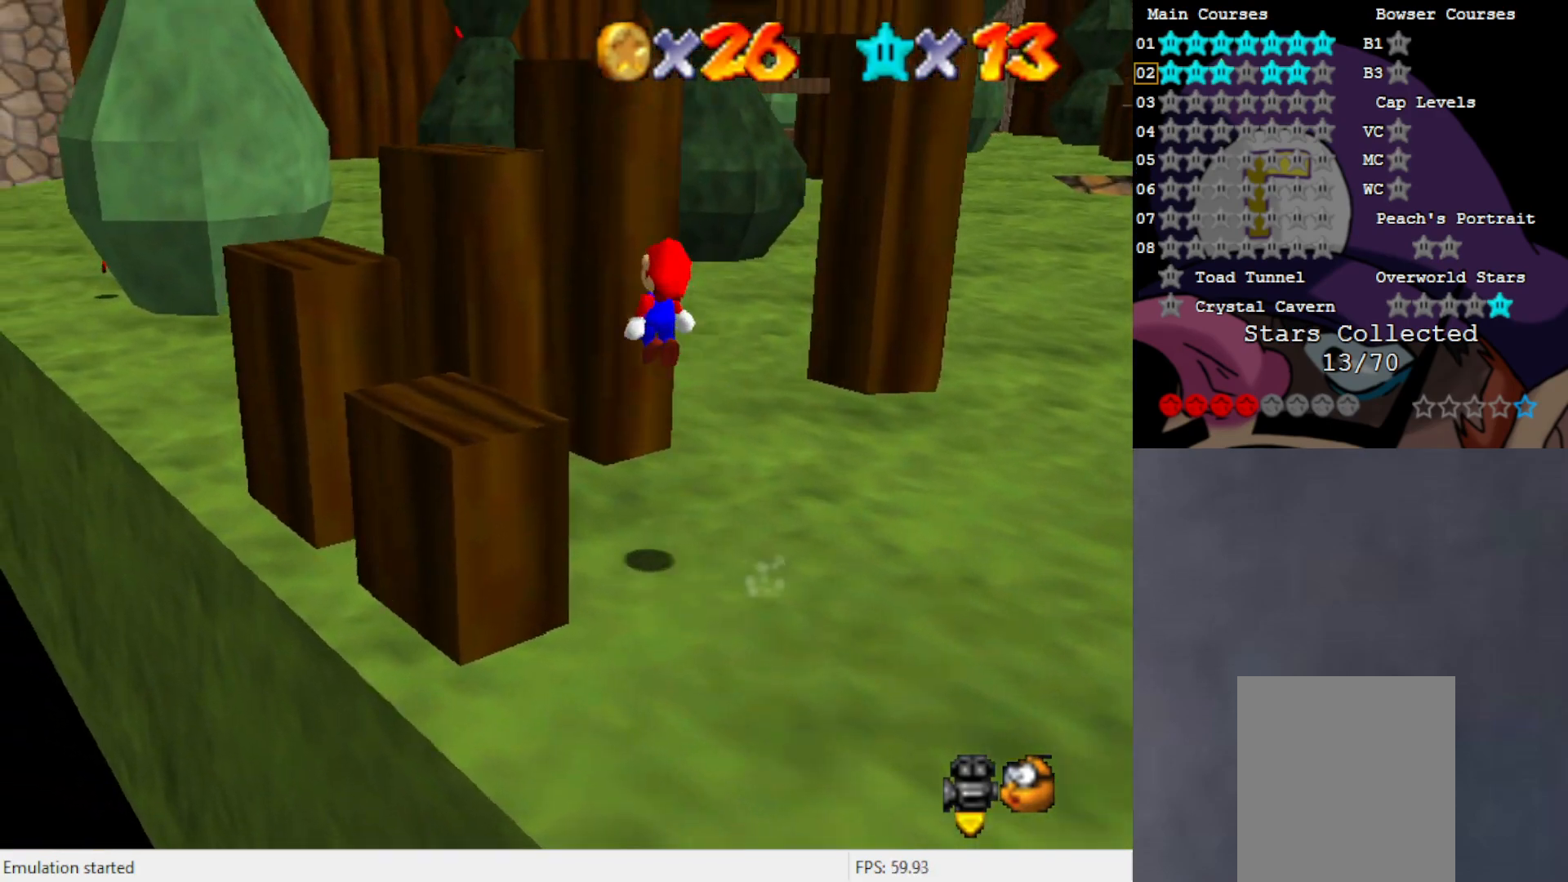
{"buttons": ["A"], "left_stick": "center", "events": [[117, "A", "up"], [200, "left_stick", "up-left"], [467, "A", "down"], [500, "left_stick", "center"]]}
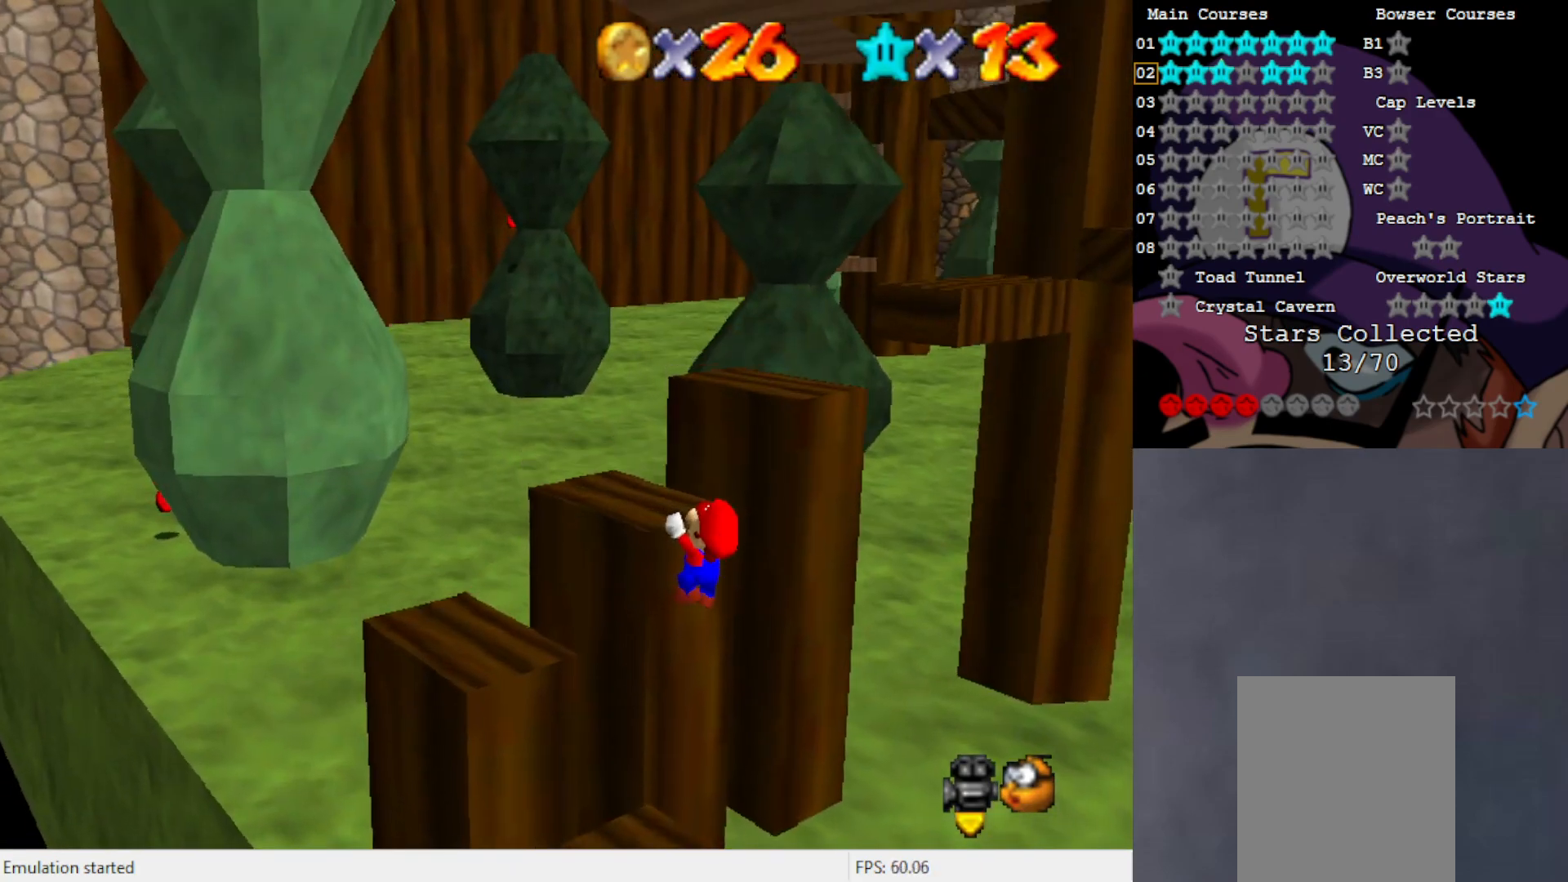
{"buttons": [], "left_stick": "center", "events": [[117, "A", "up"], [233, "C_LEFT", "down"], [350, "C_LEFT", "up"]]}
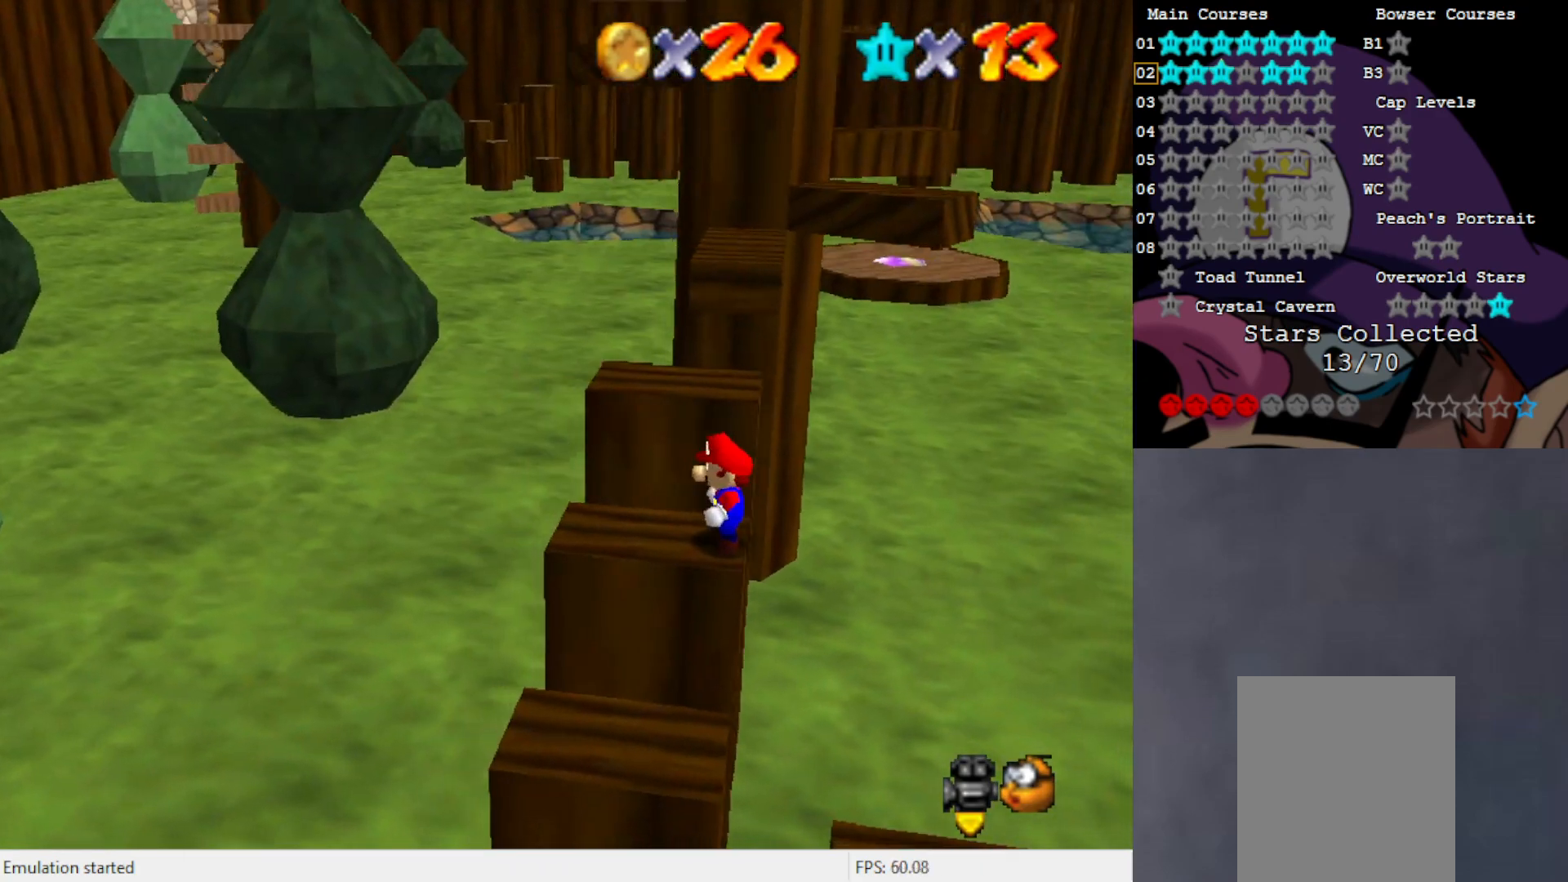
{"buttons": [], "left_stick": "up", "events": [[33, "left_stick", "up"], [150, "A", "down"], [267, "A", "up"]]}
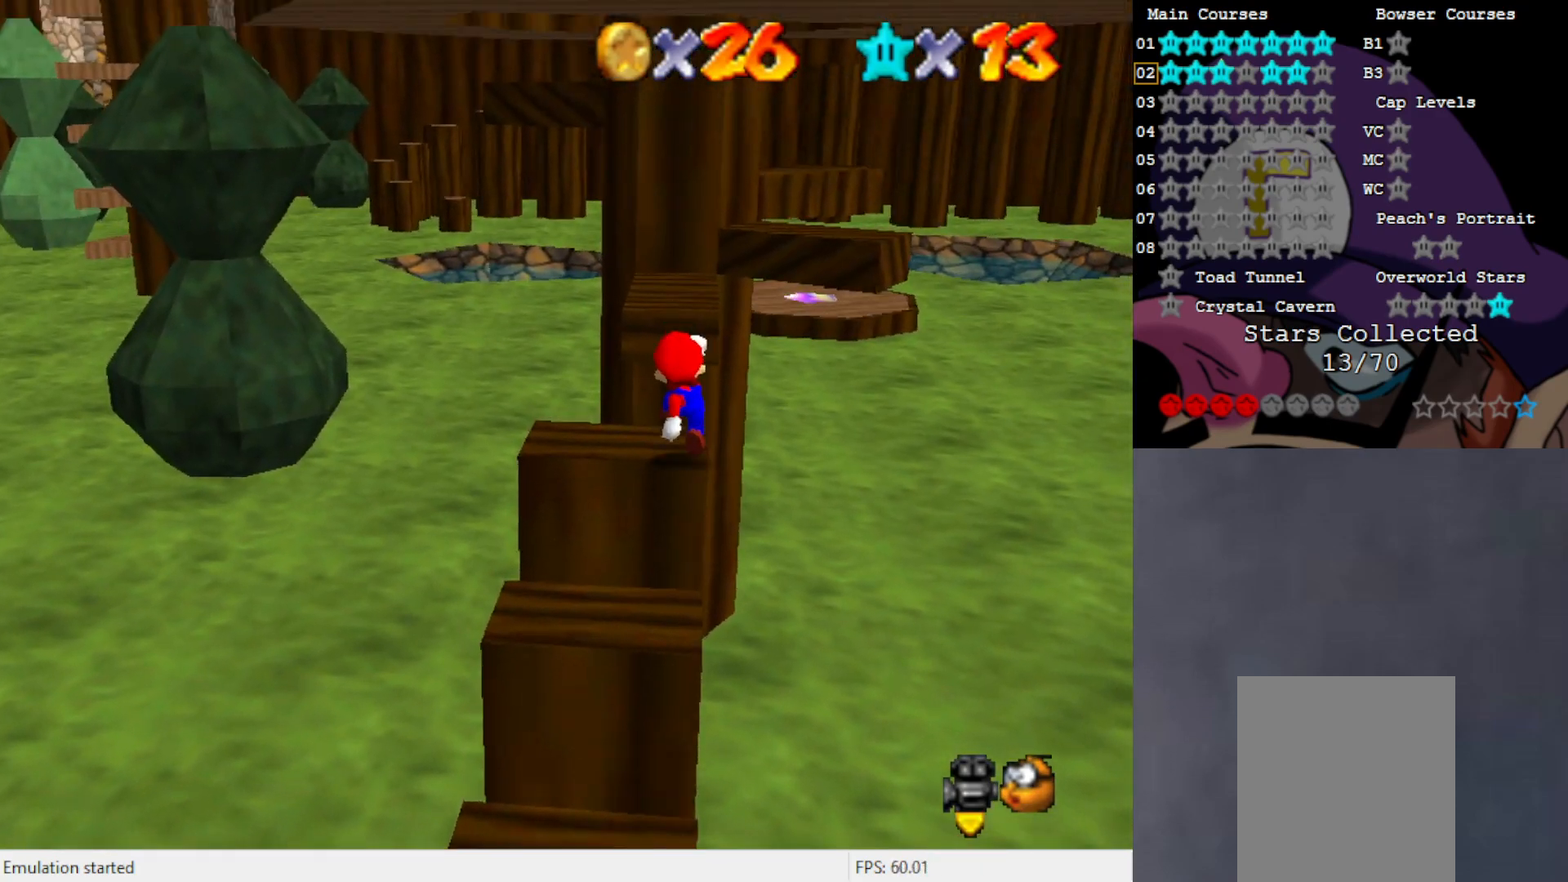
{"buttons": [], "left_stick": "center", "events": [[150, "A", "down"], [233, "A", "up"], [467, "left_stick", "center"]]}
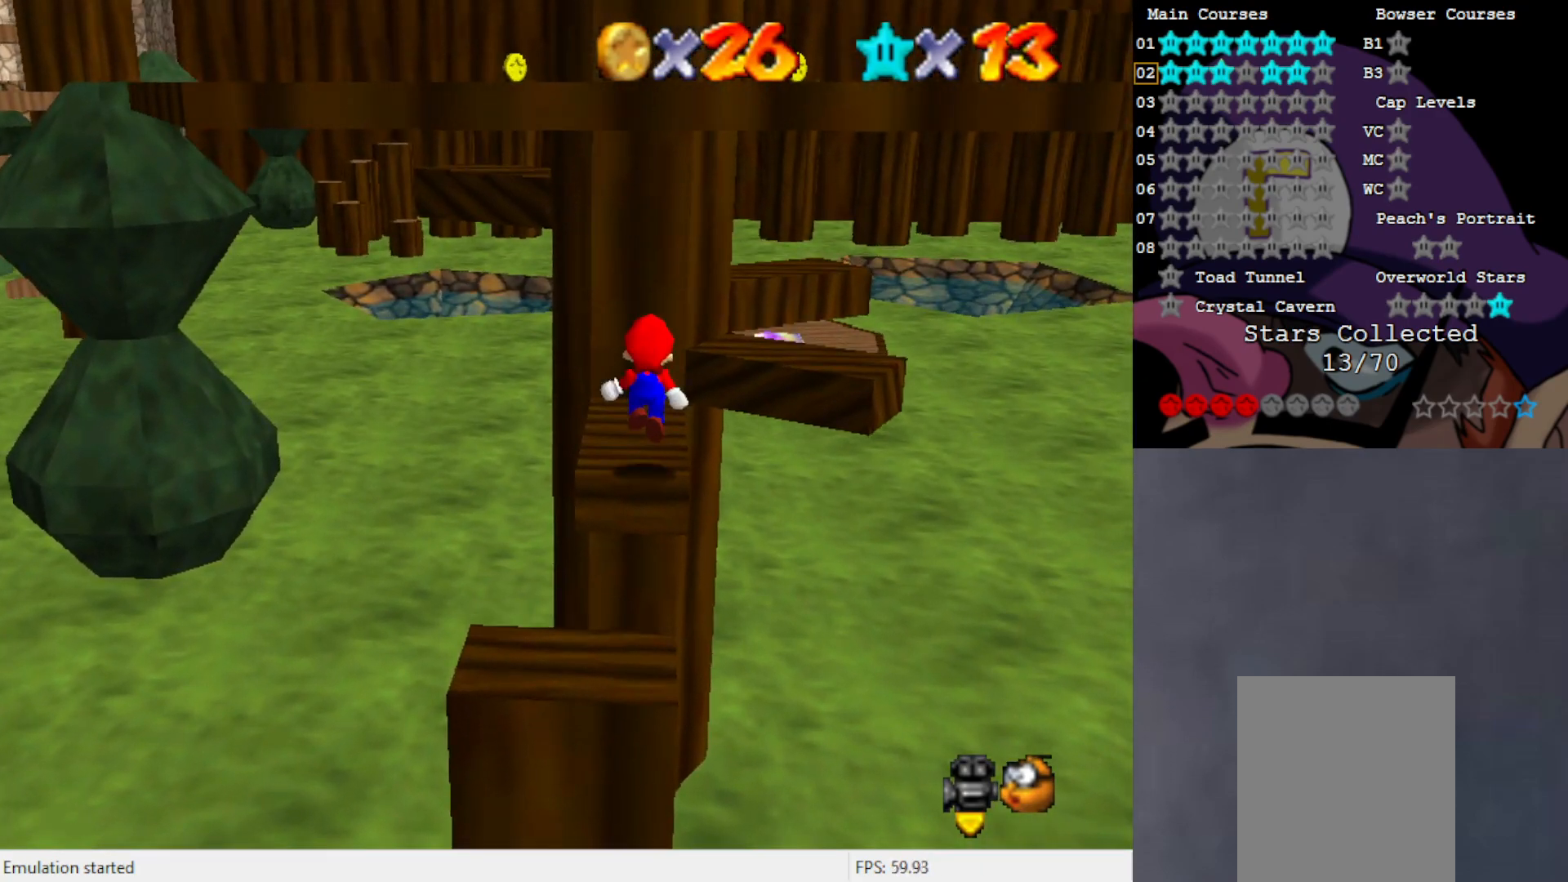
{"buttons": [], "left_stick": "center", "events": [[317, "C_RIGHT", "down"], [400, "C_RIGHT", "up"]]}
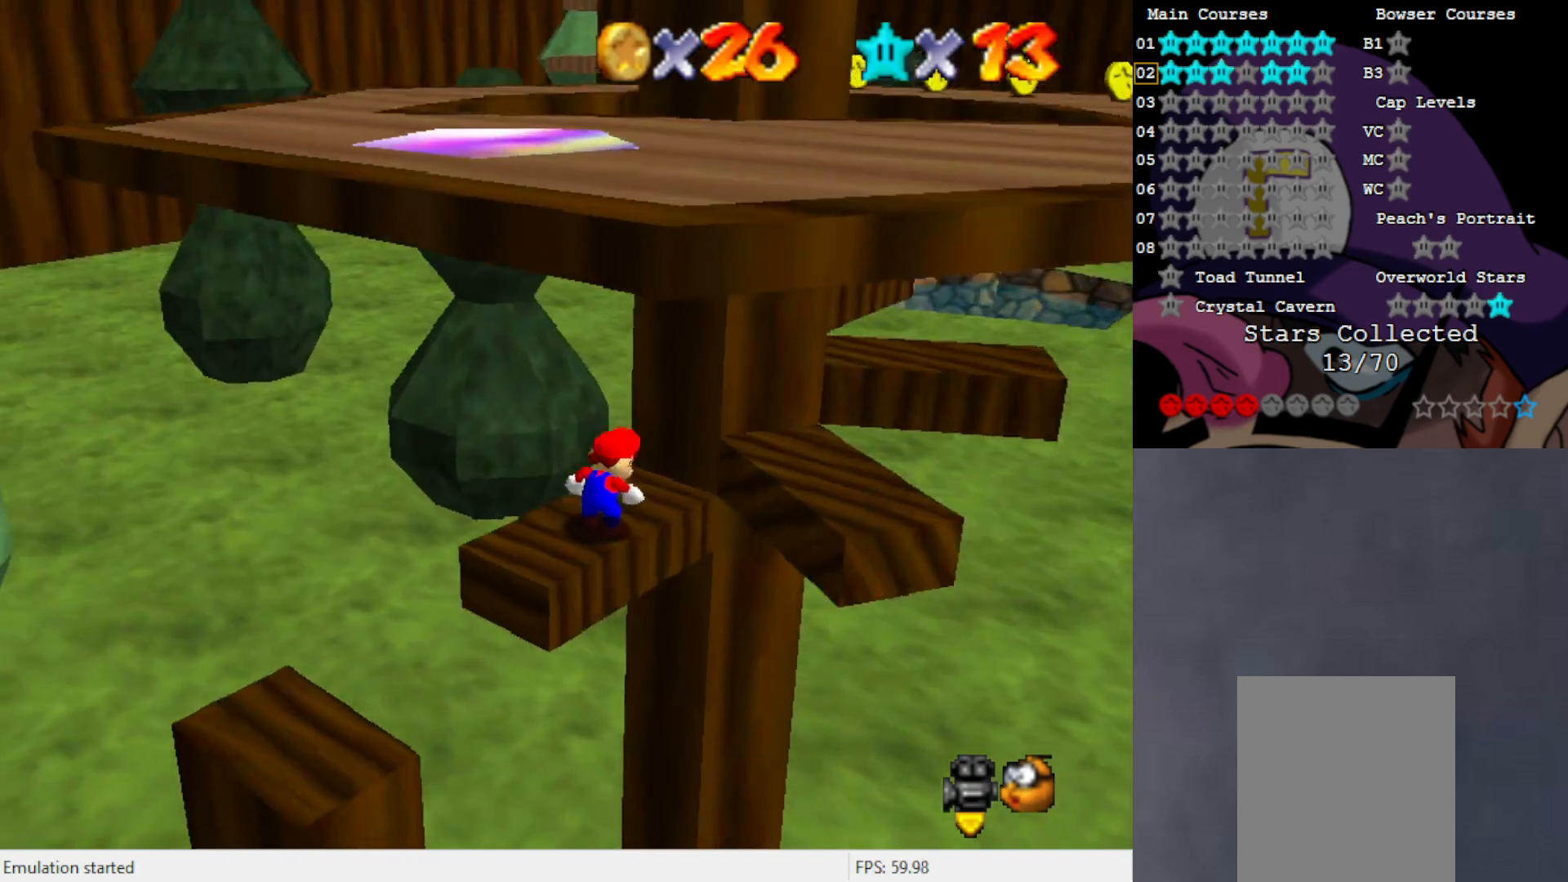
{"buttons": [], "left_stick": "right", "events": [[467, "left_stick", "right"]]}
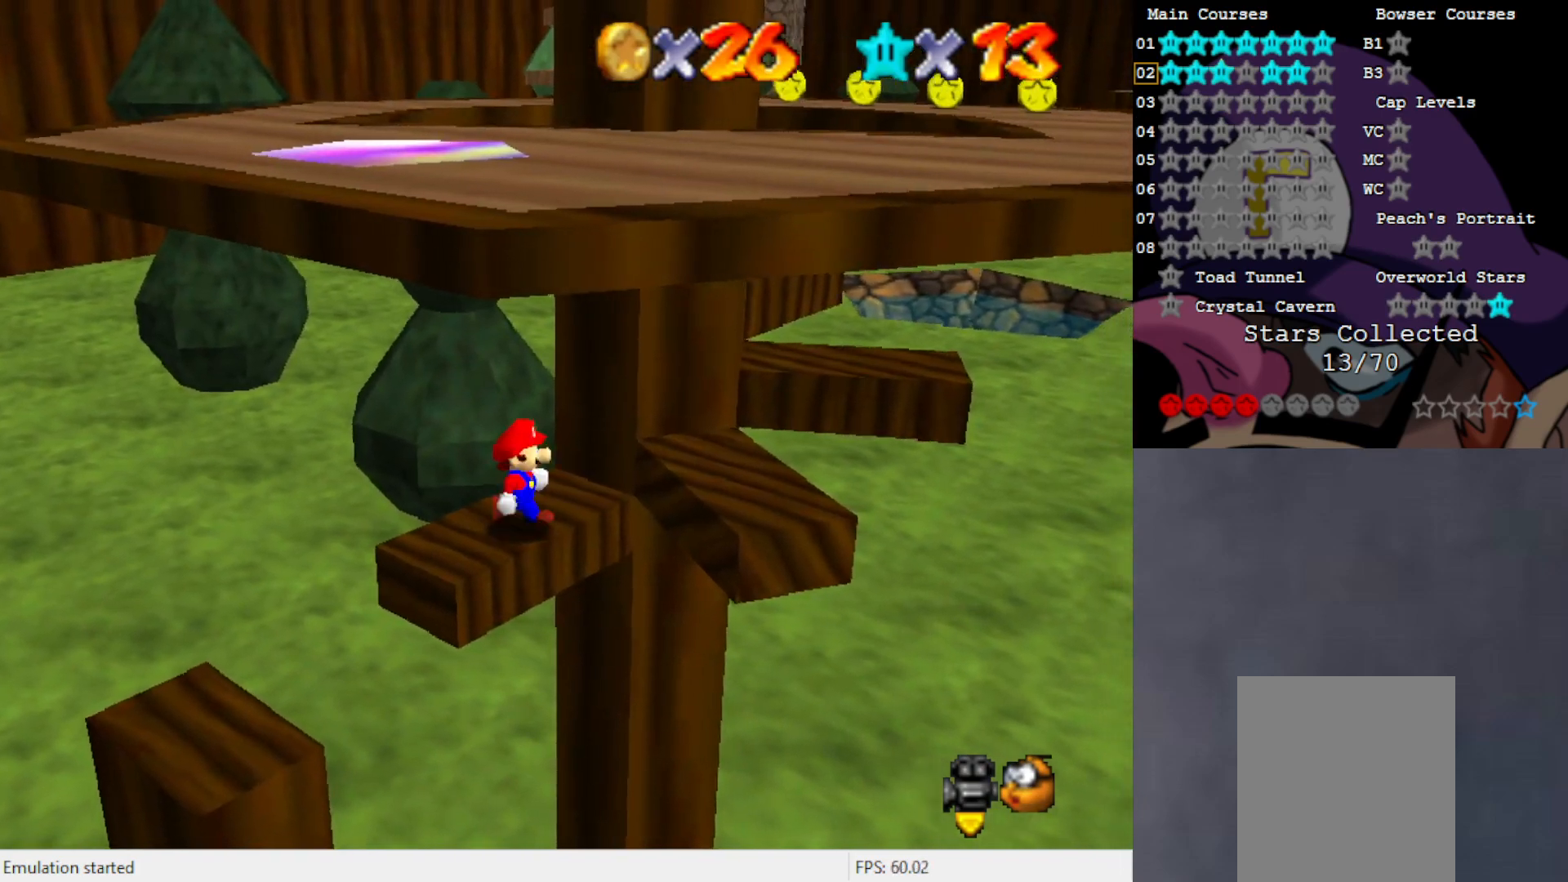
{"buttons": [], "left_stick": "center", "events": [[100, "A", "down"], [200, "A", "up"], [417, "left_stick", "center"]]}
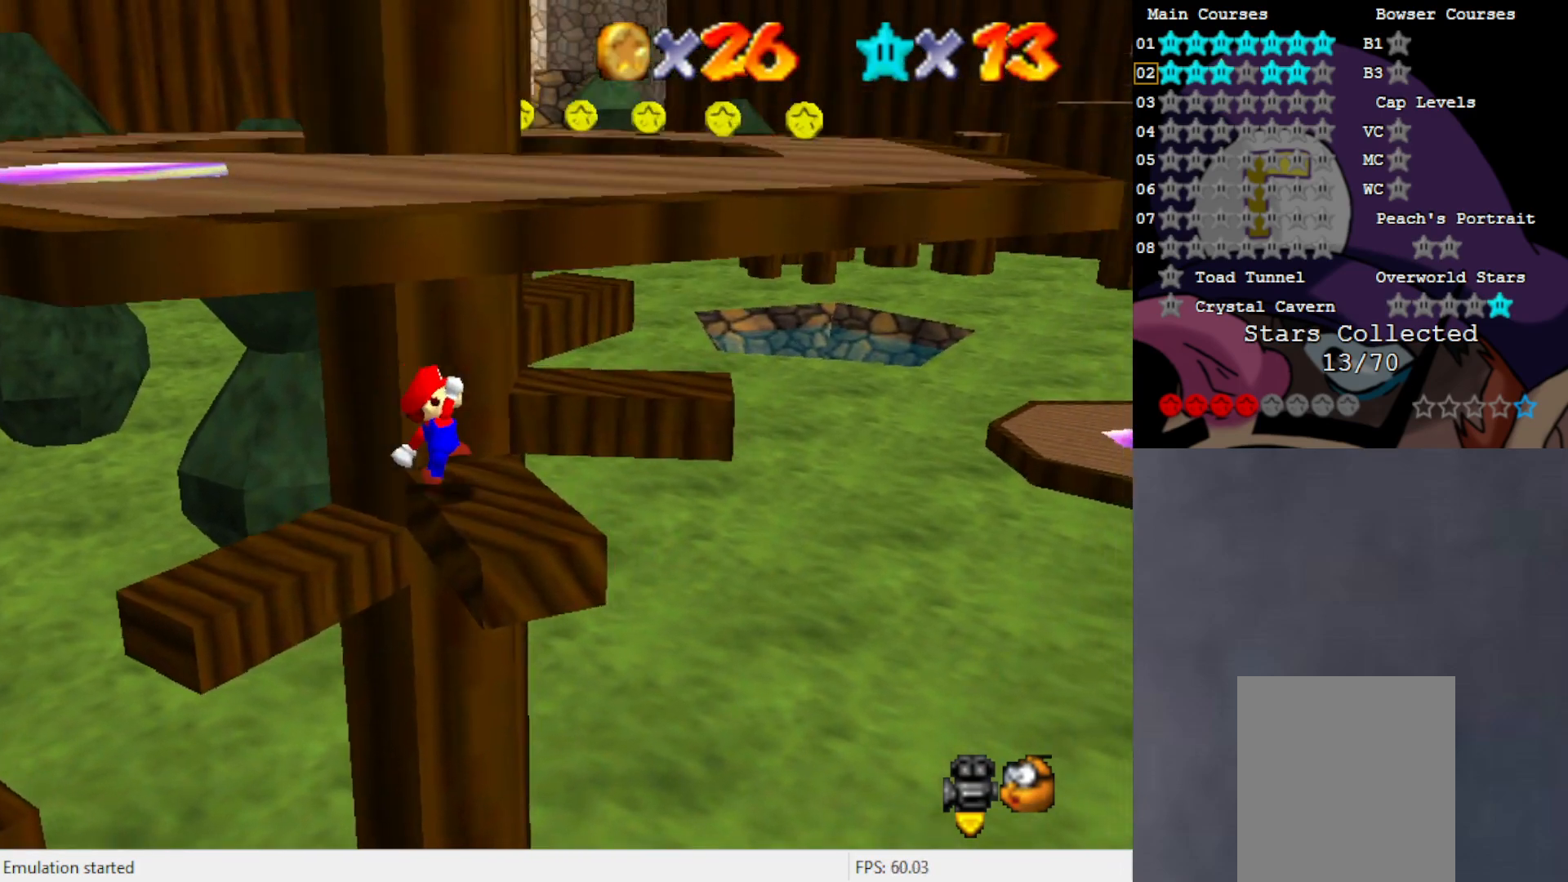
{"buttons": ["A"], "left_stick": "right", "events": [[67, "C_RIGHT", "down"], [150, "C_RIGHT", "up"], [350, "left_stick", "right"], [500, "A", "down"]]}
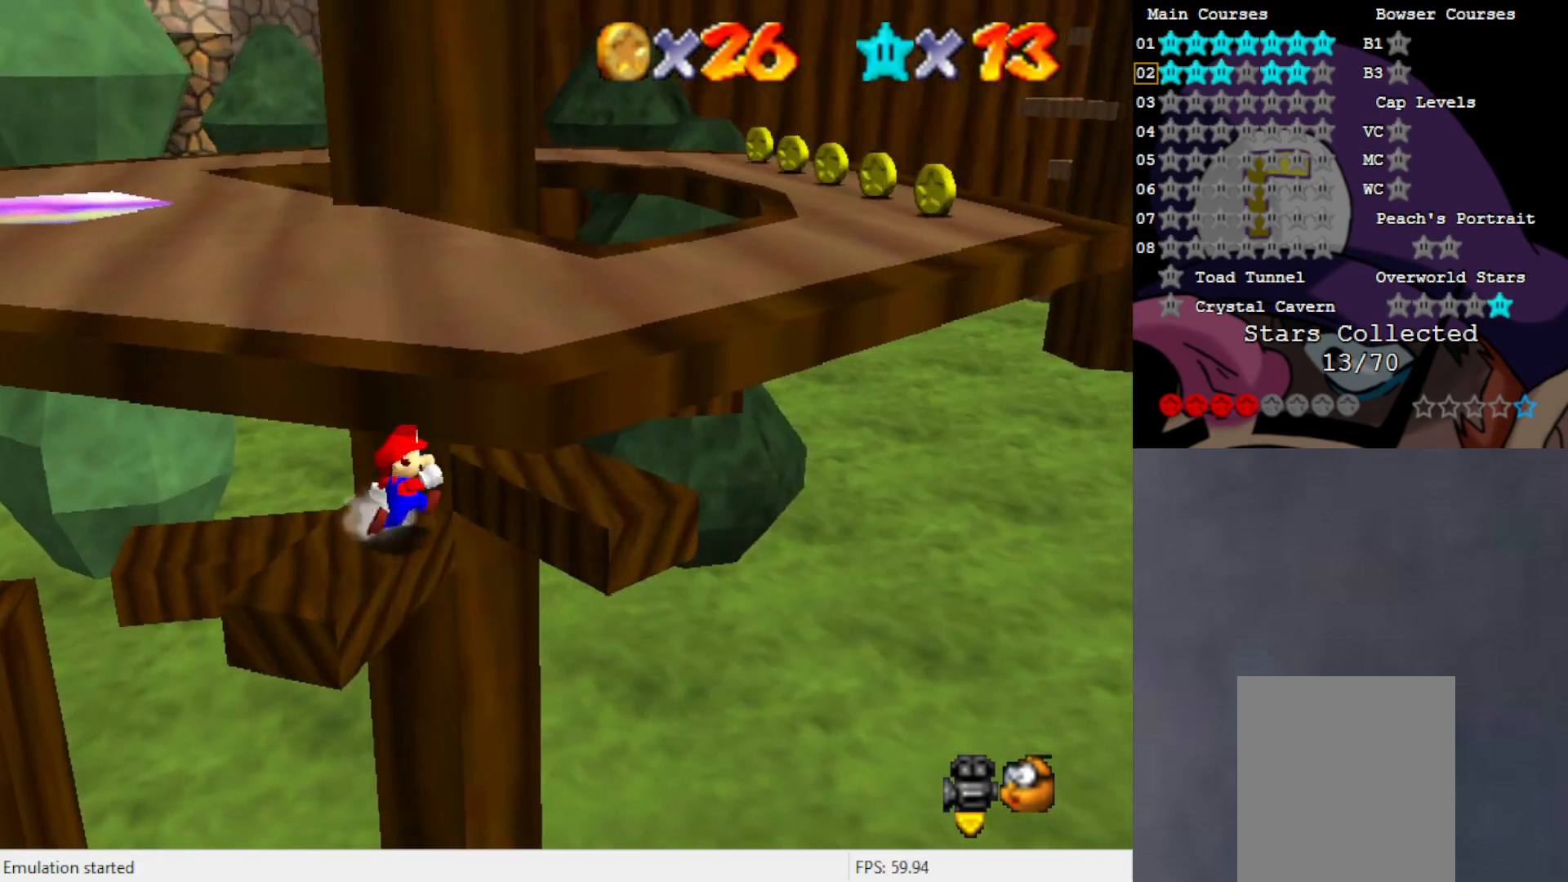
{"buttons": [], "left_stick": "center", "events": [[100, "A", "up"], [317, "left_stick", "center"]]}